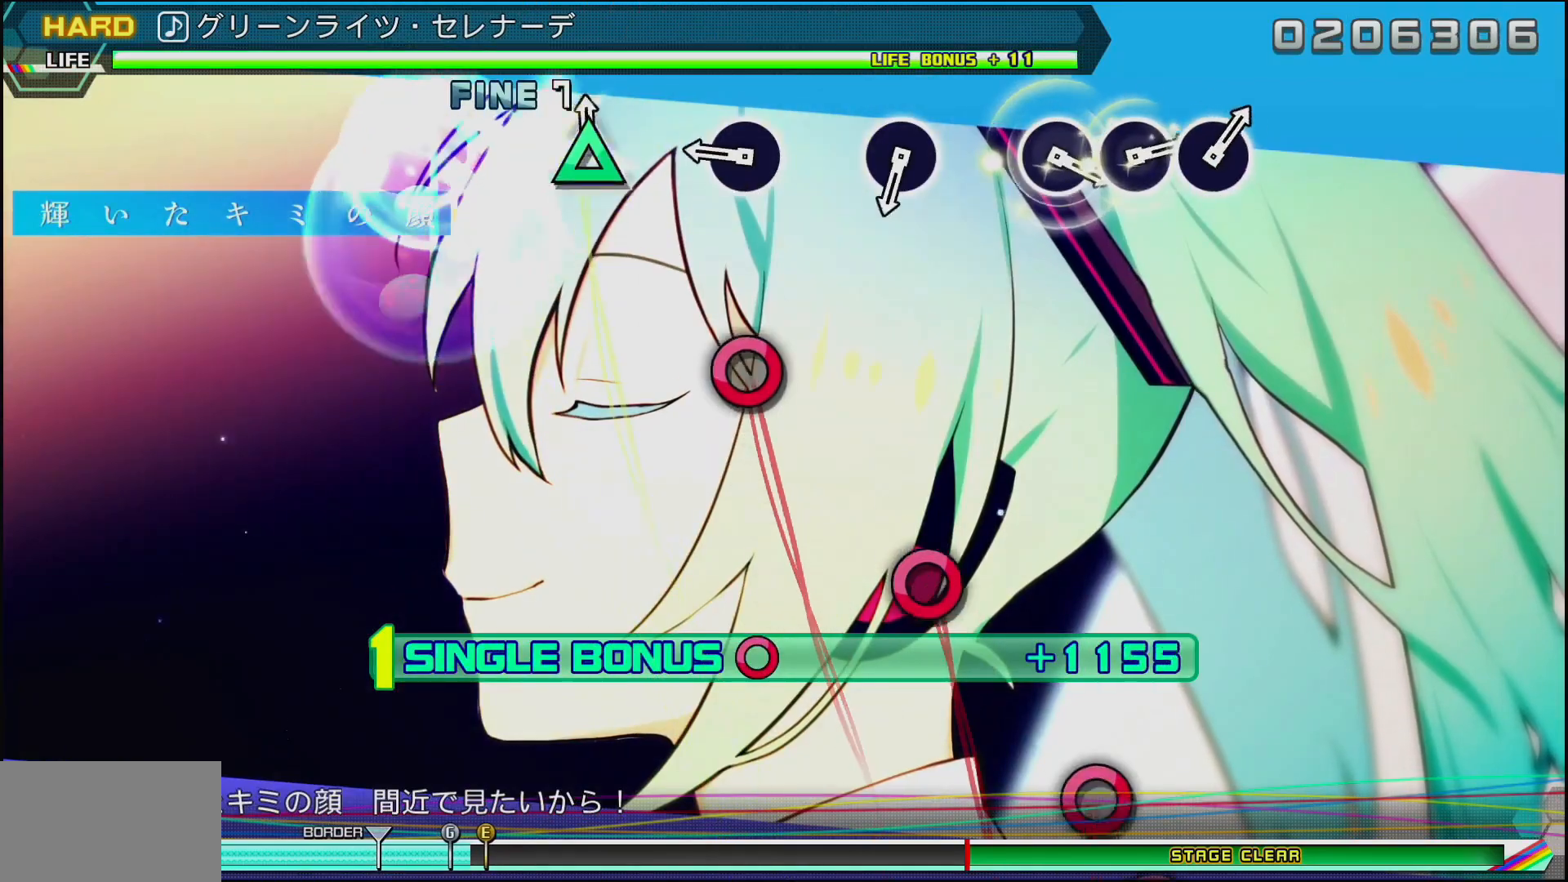
Gameplay with a controller (PlayStation layout); each line is a JSON object with the inputs held at the frame after it. "events" lists button and stick changes between this image and that frame as [ms after this image, input, new state], when the widget could be followed in between.
{"buttons": ["DPAD_RIGHT"], "left_stick": "center", "right_stick": "center", "events": [[133, "TRIANGLE", "up"], [283, "CIRCLE", "down"], [383, "CIRCLE", "up"]]}
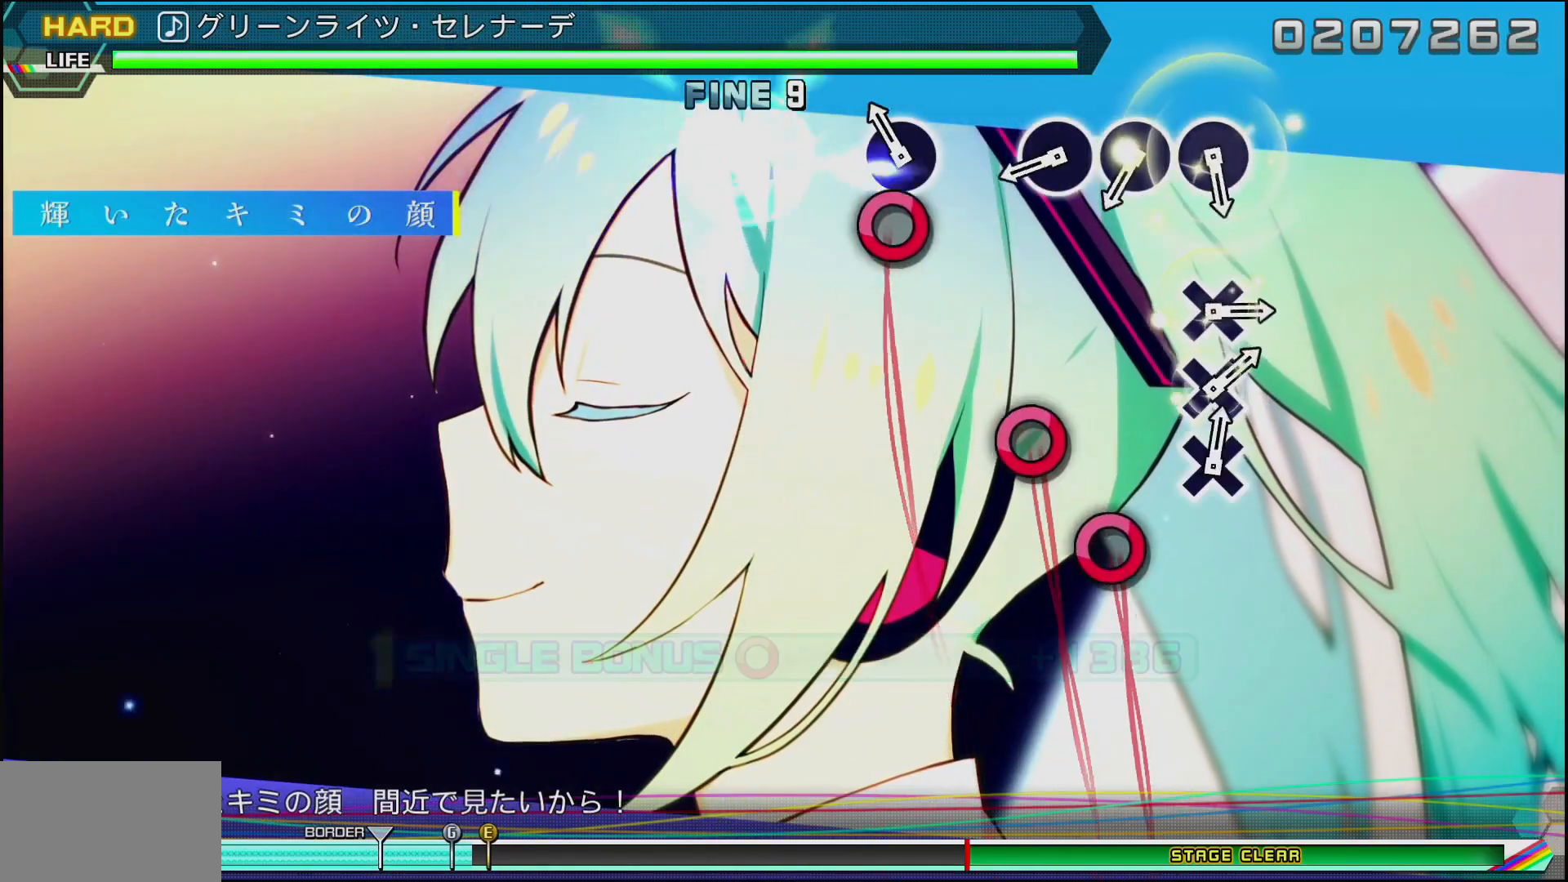
{"buttons": ["CIRCLE", "DPAD_RIGHT"], "left_stick": "center", "right_stick": "center", "events": [[50, "CIRCLE", "down"], [167, "CIRCLE", "up"], [333, "CIRCLE", "down"], [400, "CIRCLE", "up"], [500, "CIRCLE", "down"]]}
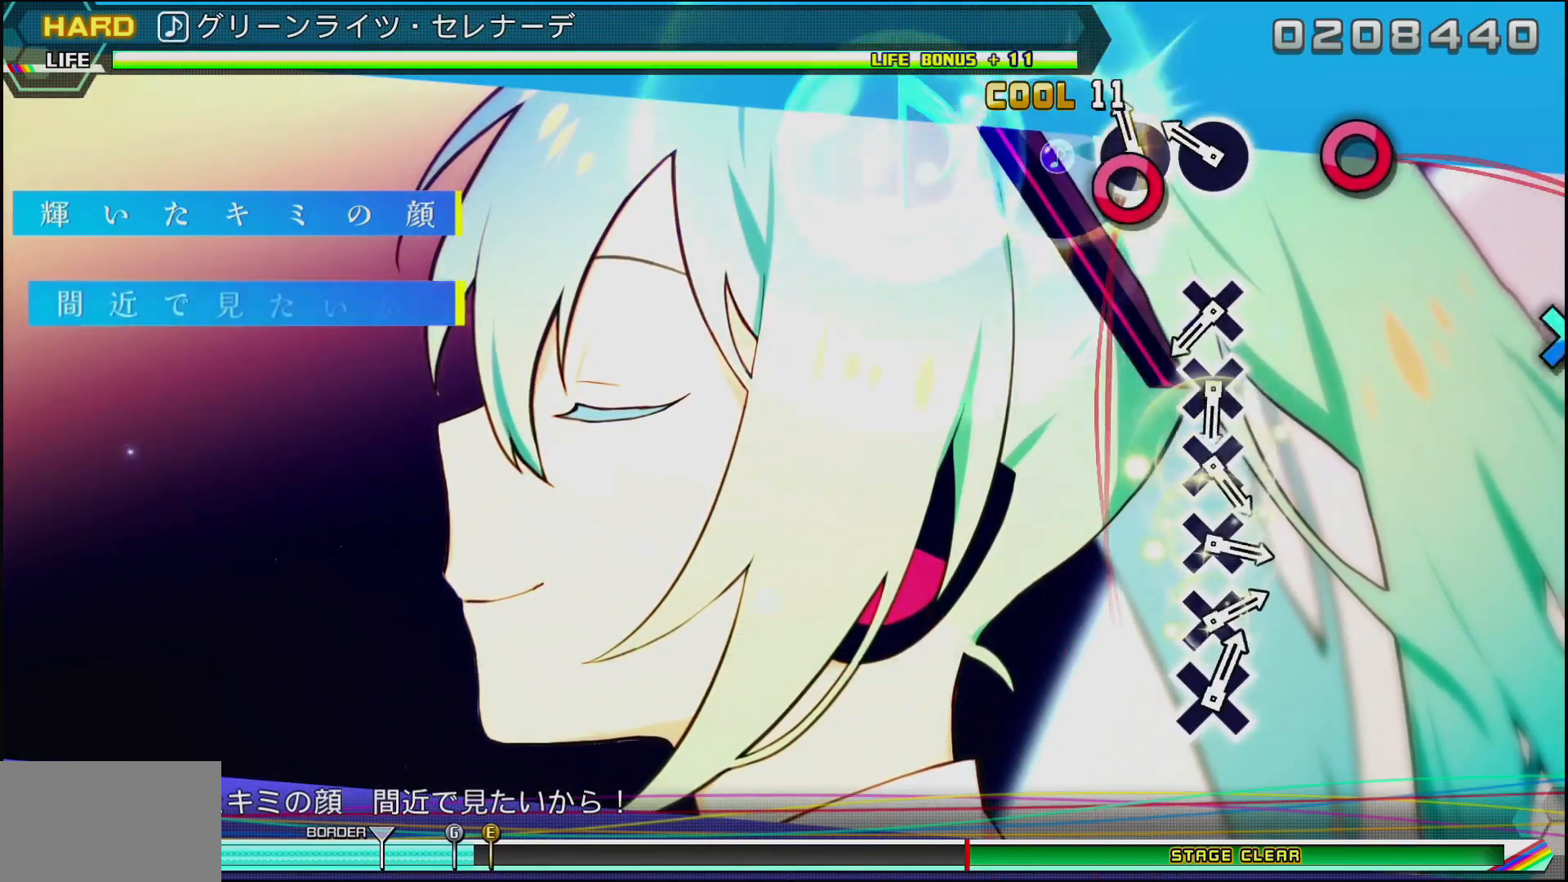
{"buttons": ["CROSS", "DPAD_RIGHT"], "left_stick": "center", "right_stick": "center", "events": [[83, "CIRCLE", "up"], [150, "CIRCLE", "down"], [267, "CIRCLE", "up"], [450, "CROSS", "down"]]}
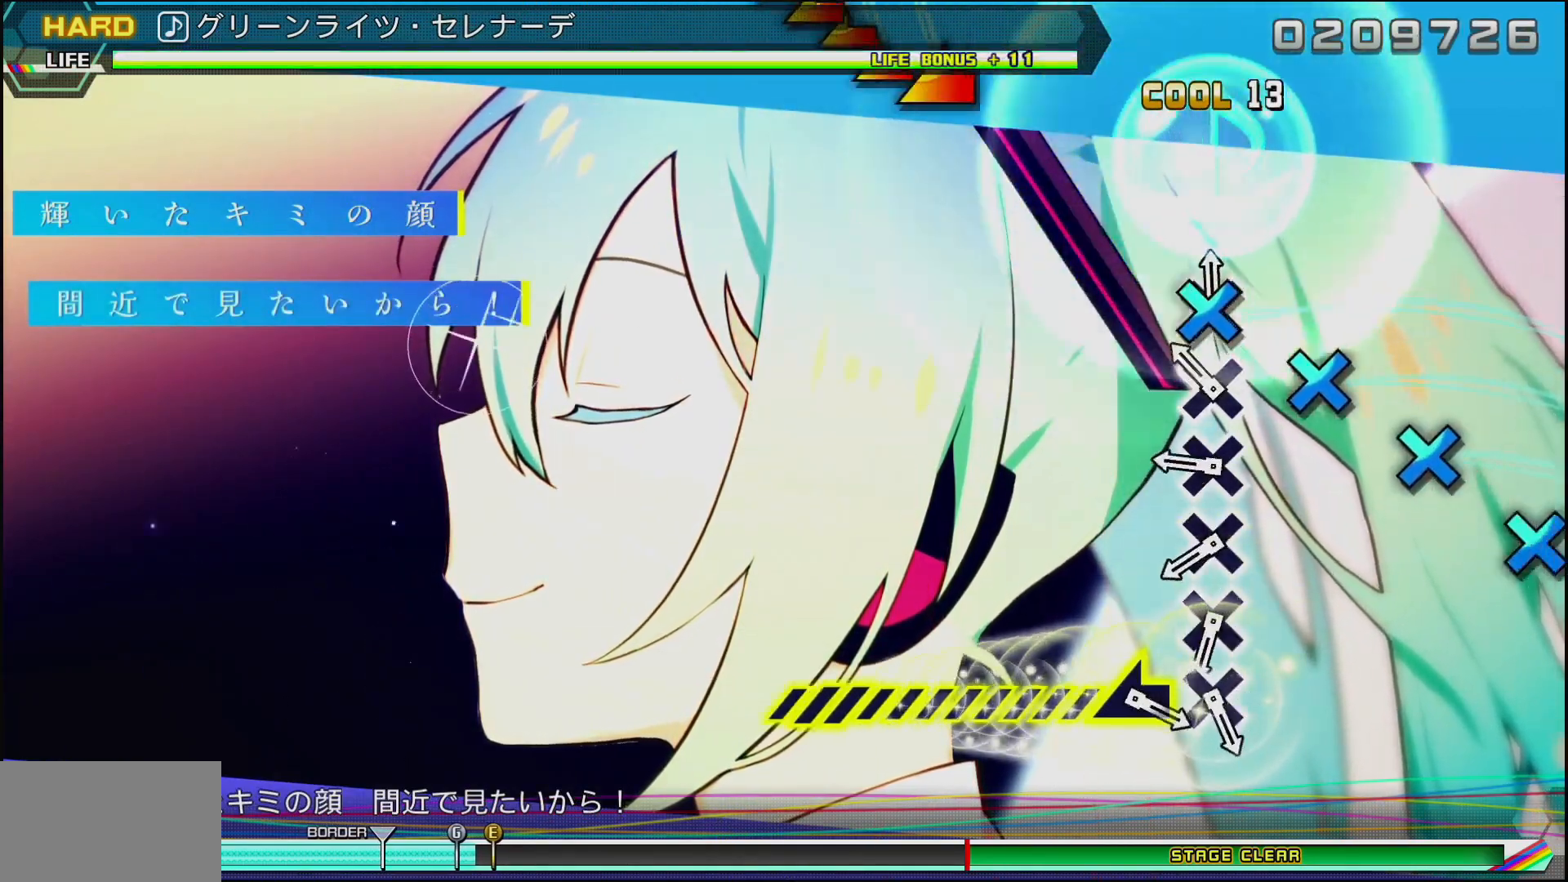
{"buttons": ["CROSS", "DPAD_RIGHT"], "left_stick": "center", "right_stick": "center", "events": [[33, "CROSS", "up"], [133, "CROSS", "down"], [217, "CROSS", "up"], [300, "CROSS", "down"], [383, "CROSS", "up"], [467, "CROSS", "down"]]}
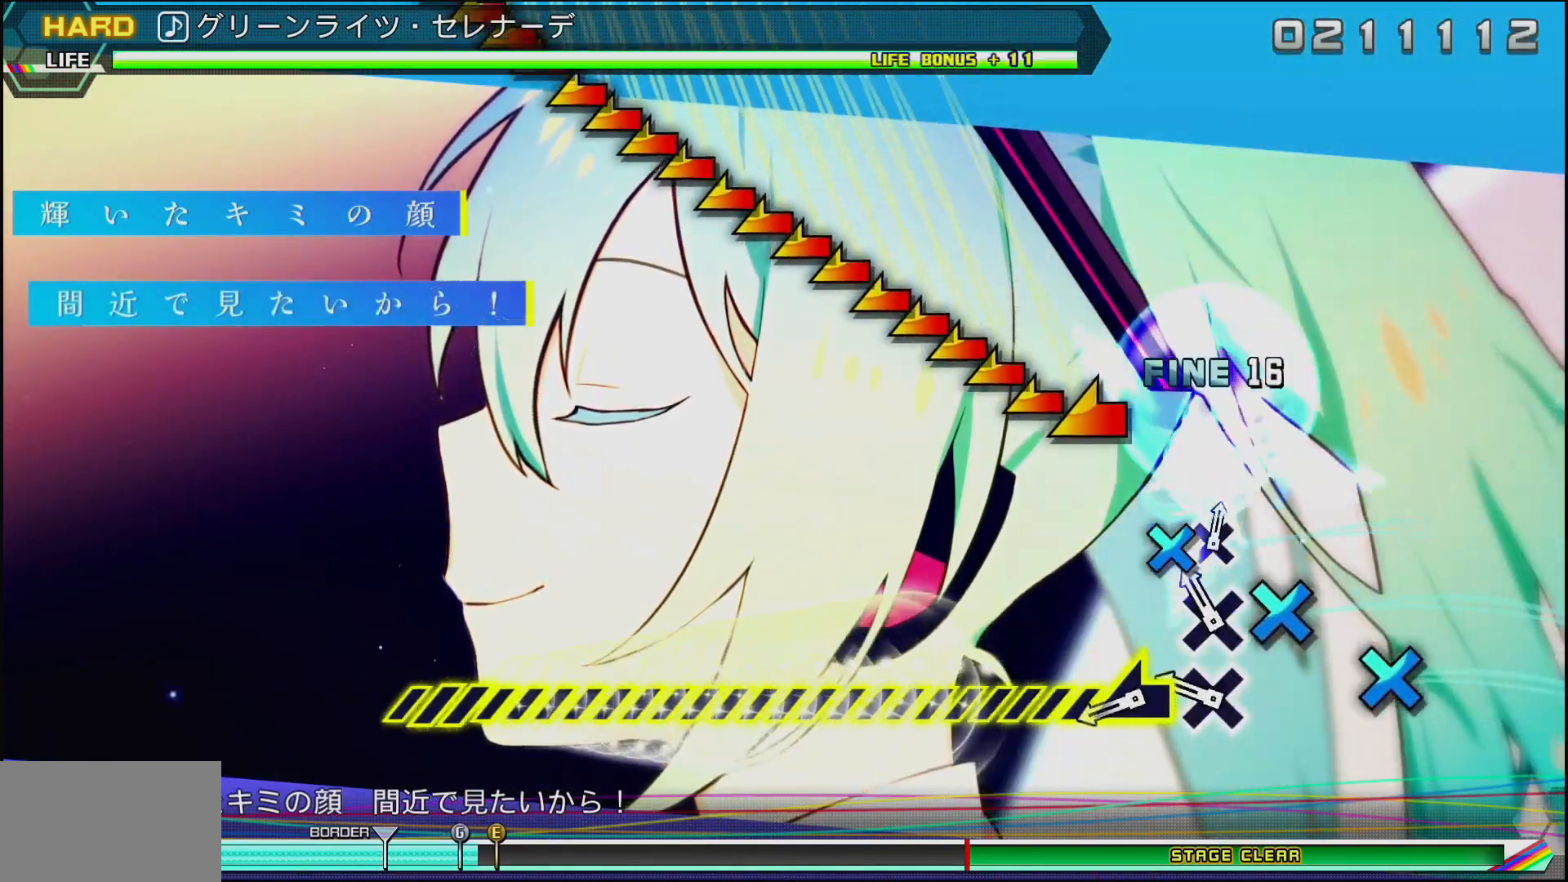
{"buttons": [], "left_stick": "left", "right_stick": "center", "events": [[33, "CROSS", "up"], [117, "CROSS", "down"], [167, "DPAD_RIGHT", "up"], [200, "CROSS", "up"], [267, "CROSS", "down"], [350, "left_stick", "left"], [367, "CROSS", "up"]]}
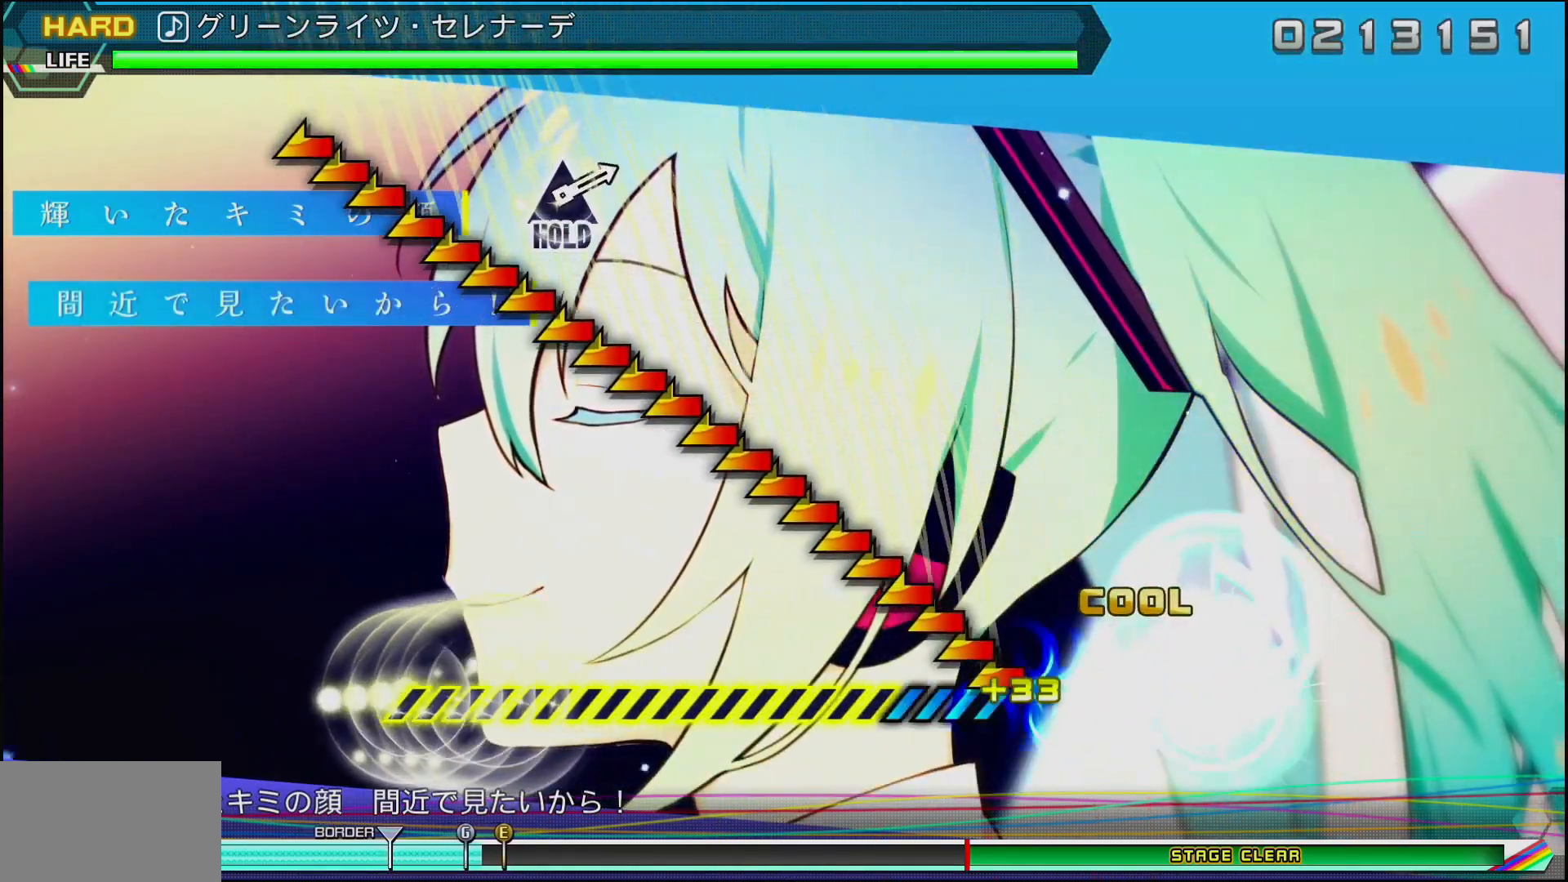
{"buttons": [], "left_stick": "left", "right_stick": "center", "events": []}
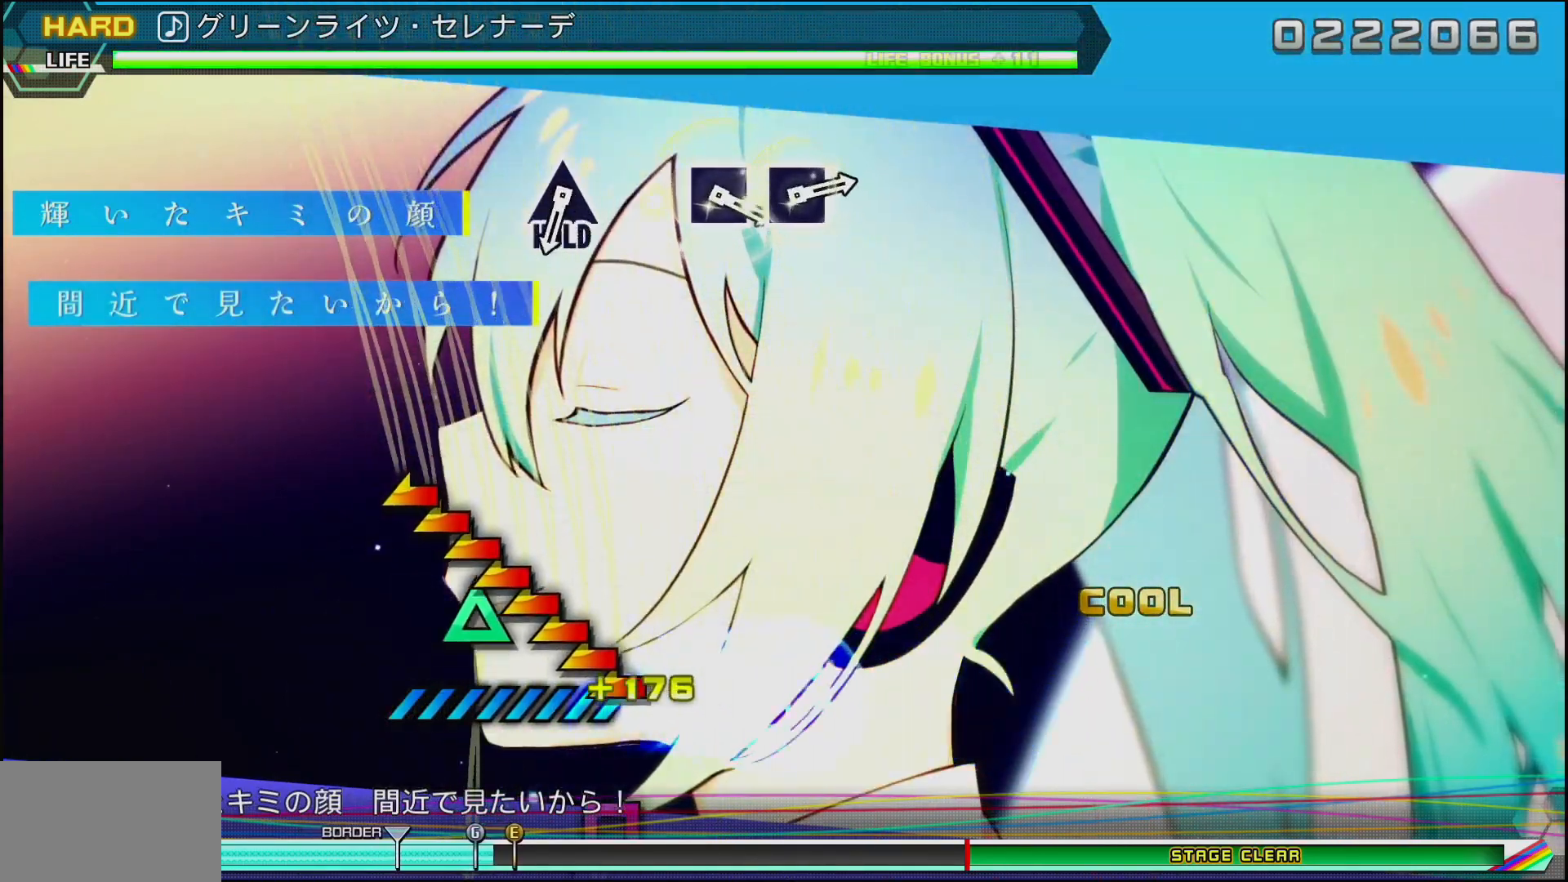
{"buttons": [], "left_stick": "center", "right_stick": "center", "events": [[400, "left_stick", "center"]]}
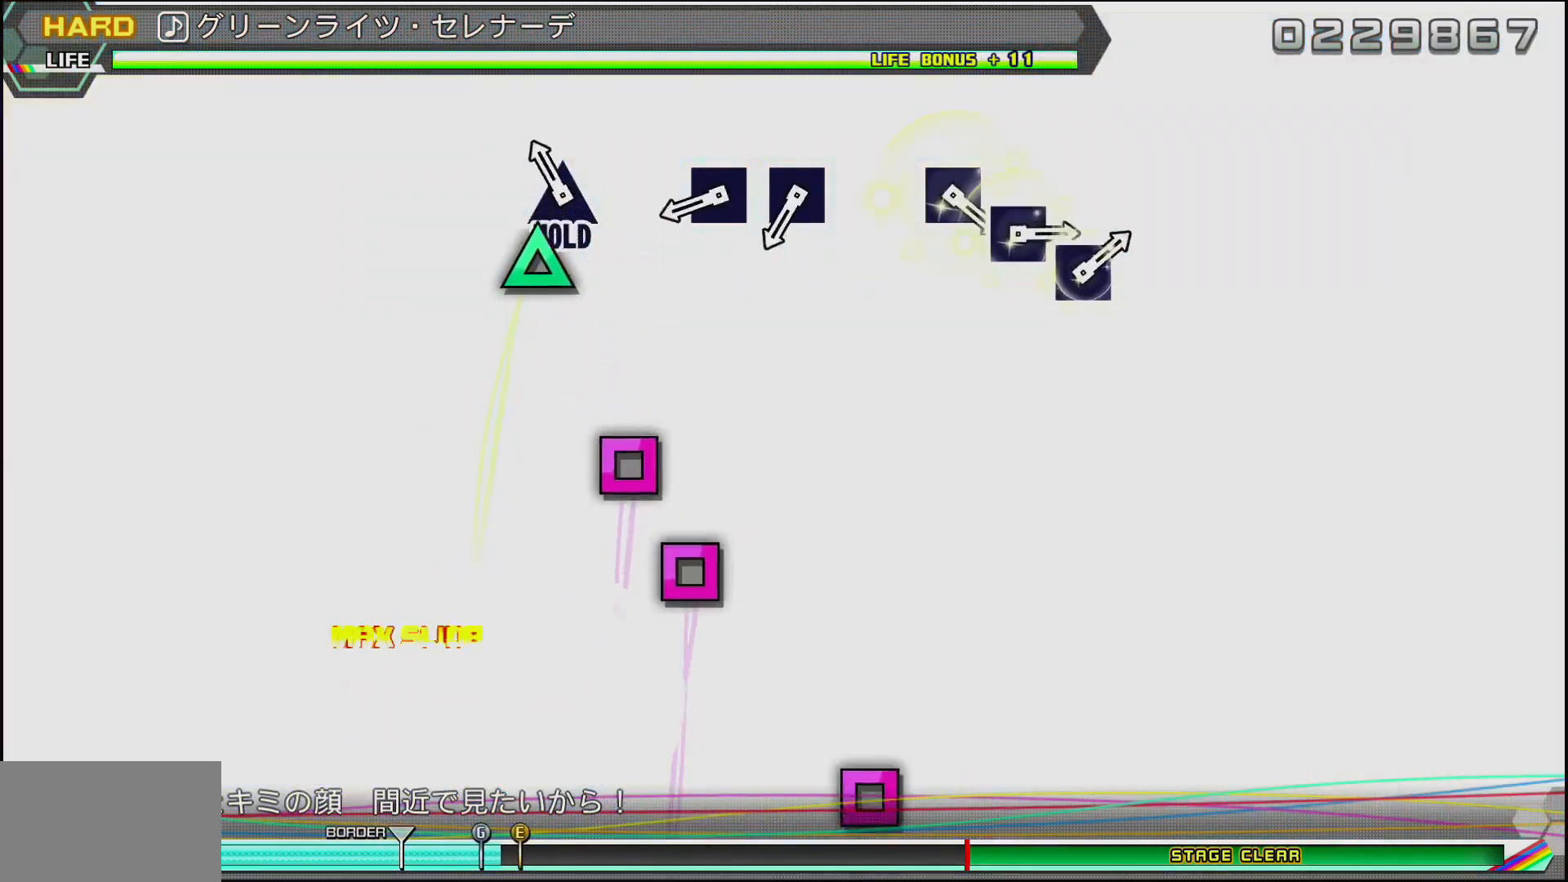
{"buttons": ["DPAD_UP"], "left_stick": "center", "right_stick": "center", "events": [[117, "DPAD_UP", "down"], [417, "SQUARE", "down"], [500, "SQUARE", "up"]]}
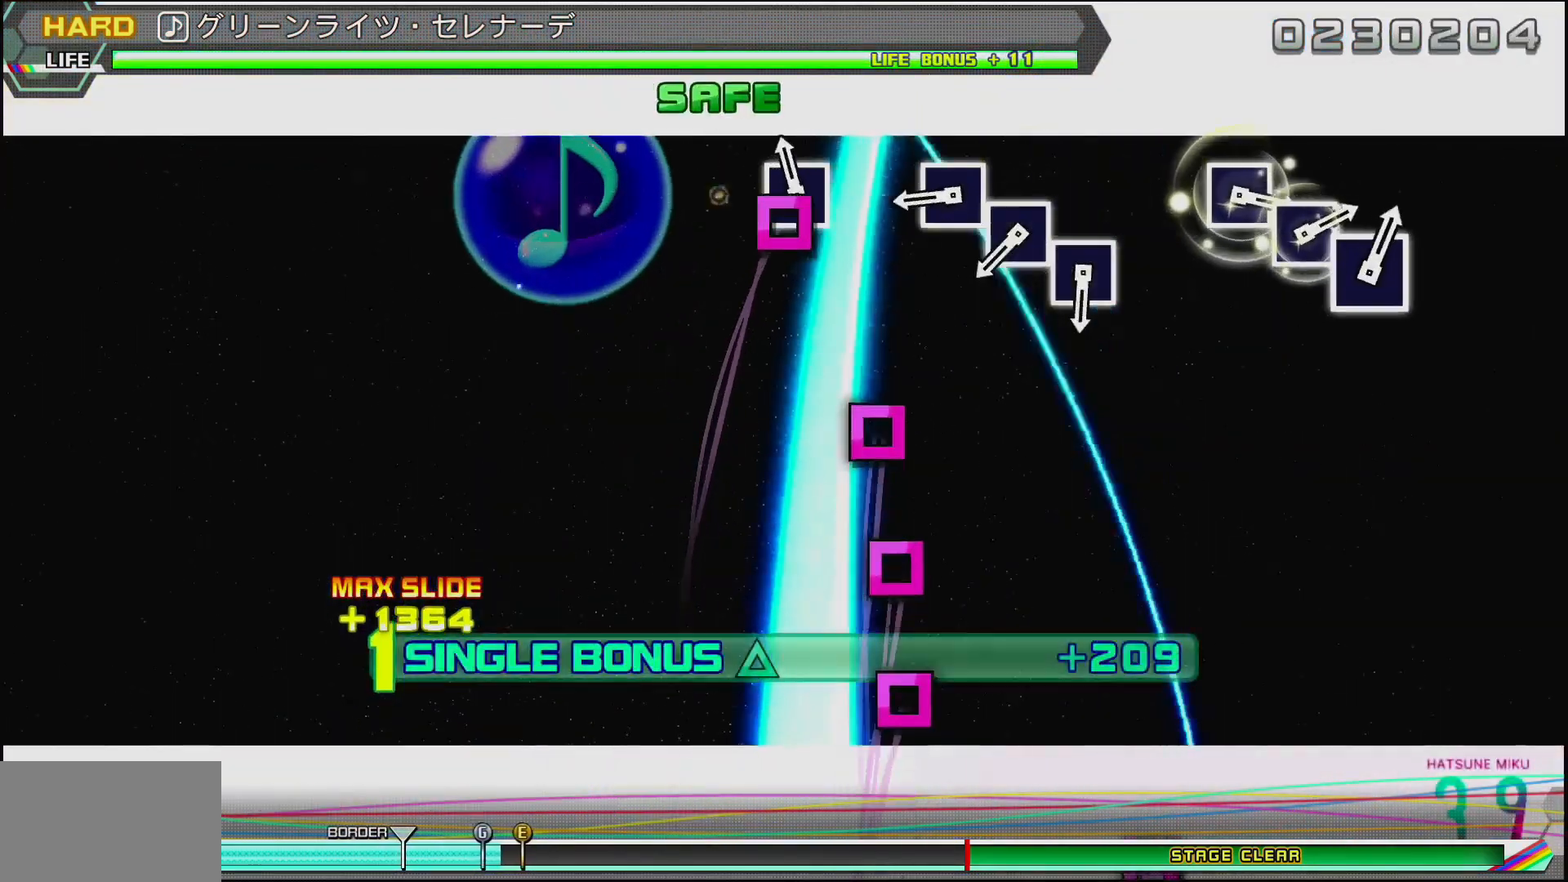
{"buttons": ["DPAD_LEFT"], "left_stick": "center", "right_stick": "center", "events": [[83, "SQUARE", "down"], [183, "SQUARE", "up"], [283, "DPAD_UP", "up"], [333, "SQUARE", "down"], [467, "DPAD_LEFT", "down"], [483, "SQUARE", "up"]]}
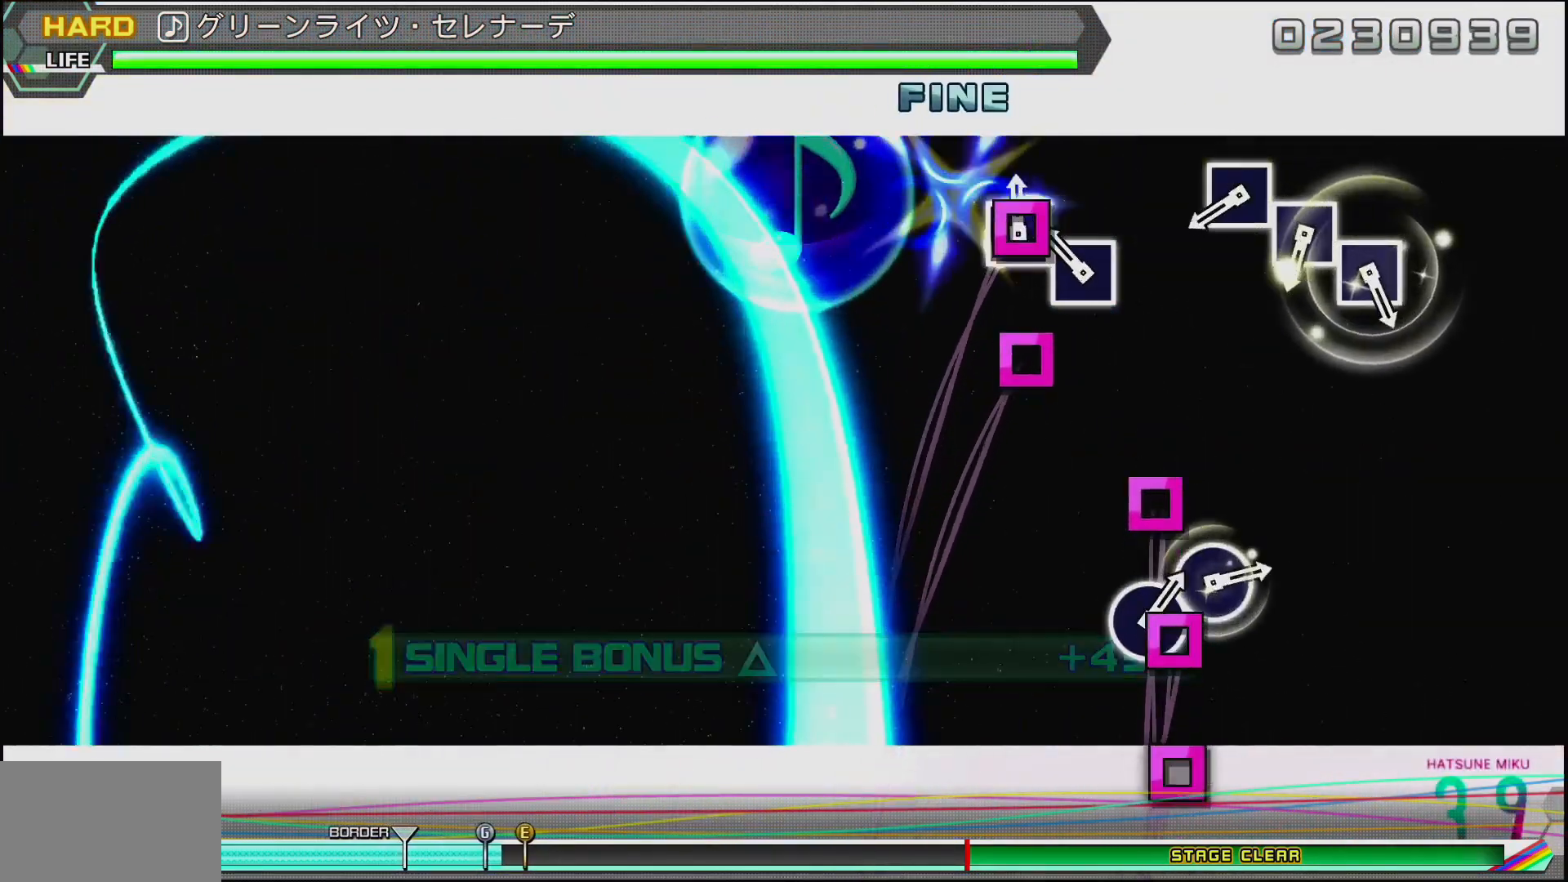
{"buttons": ["SQUARE"], "left_stick": "center", "right_stick": "center", "events": [[100, "DPAD_LEFT", "up"], [117, "SQUARE", "down"], [217, "SQUARE", "up"], [417, "SQUARE", "down"]]}
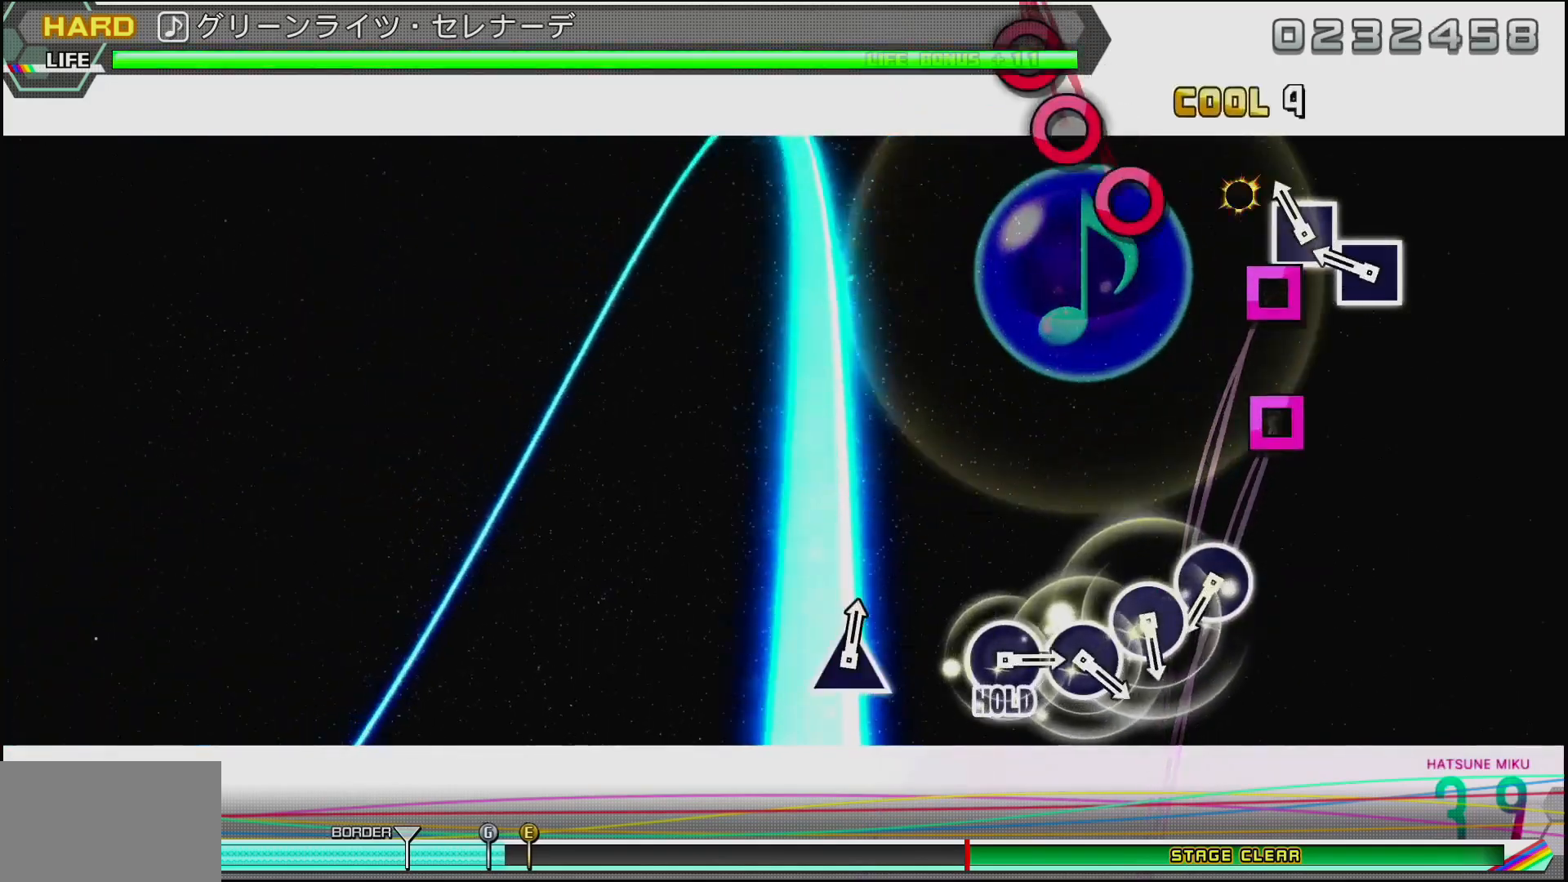
{"buttons": ["CIRCLE"], "left_stick": "center", "right_stick": "center", "events": [[33, "DPAD_LEFT", "down"], [33, "SQUARE", "up"], [167, "DPAD_LEFT", "up"], [167, "SQUARE", "down"], [300, "SQUARE", "up"], [467, "CIRCLE", "down"]]}
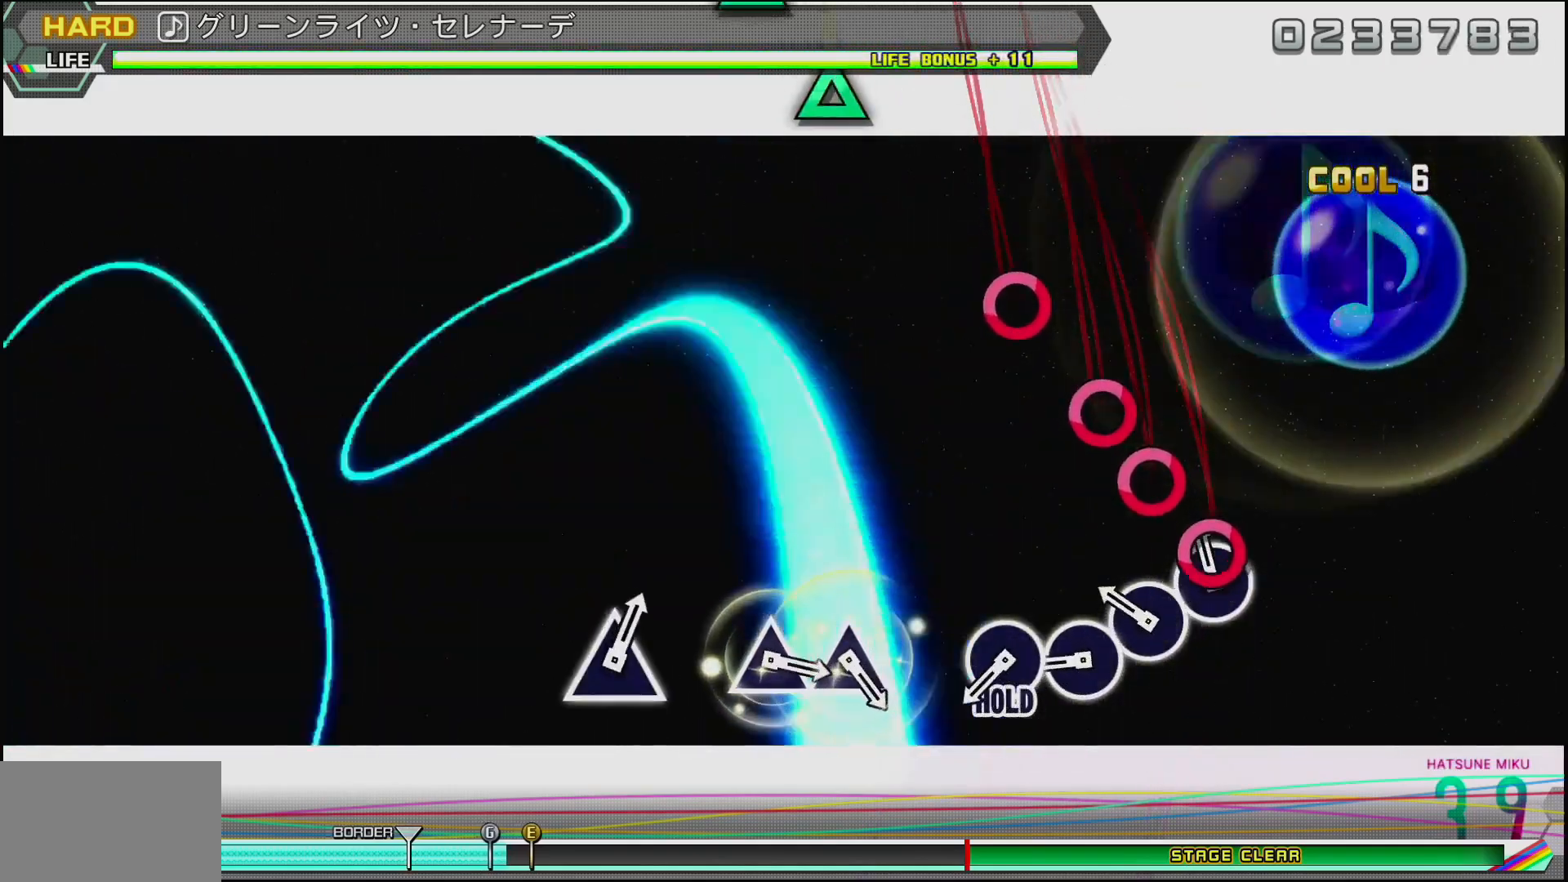
{"buttons": ["DPAD_RIGHT"], "left_stick": "center", "right_stick": "center", "events": [[100, "CIRCLE", "up"], [117, "DPAD_RIGHT", "down"], [217, "DPAD_RIGHT", "up"], [250, "CIRCLE", "down"], [417, "CIRCLE", "up"], [417, "DPAD_RIGHT", "down"]]}
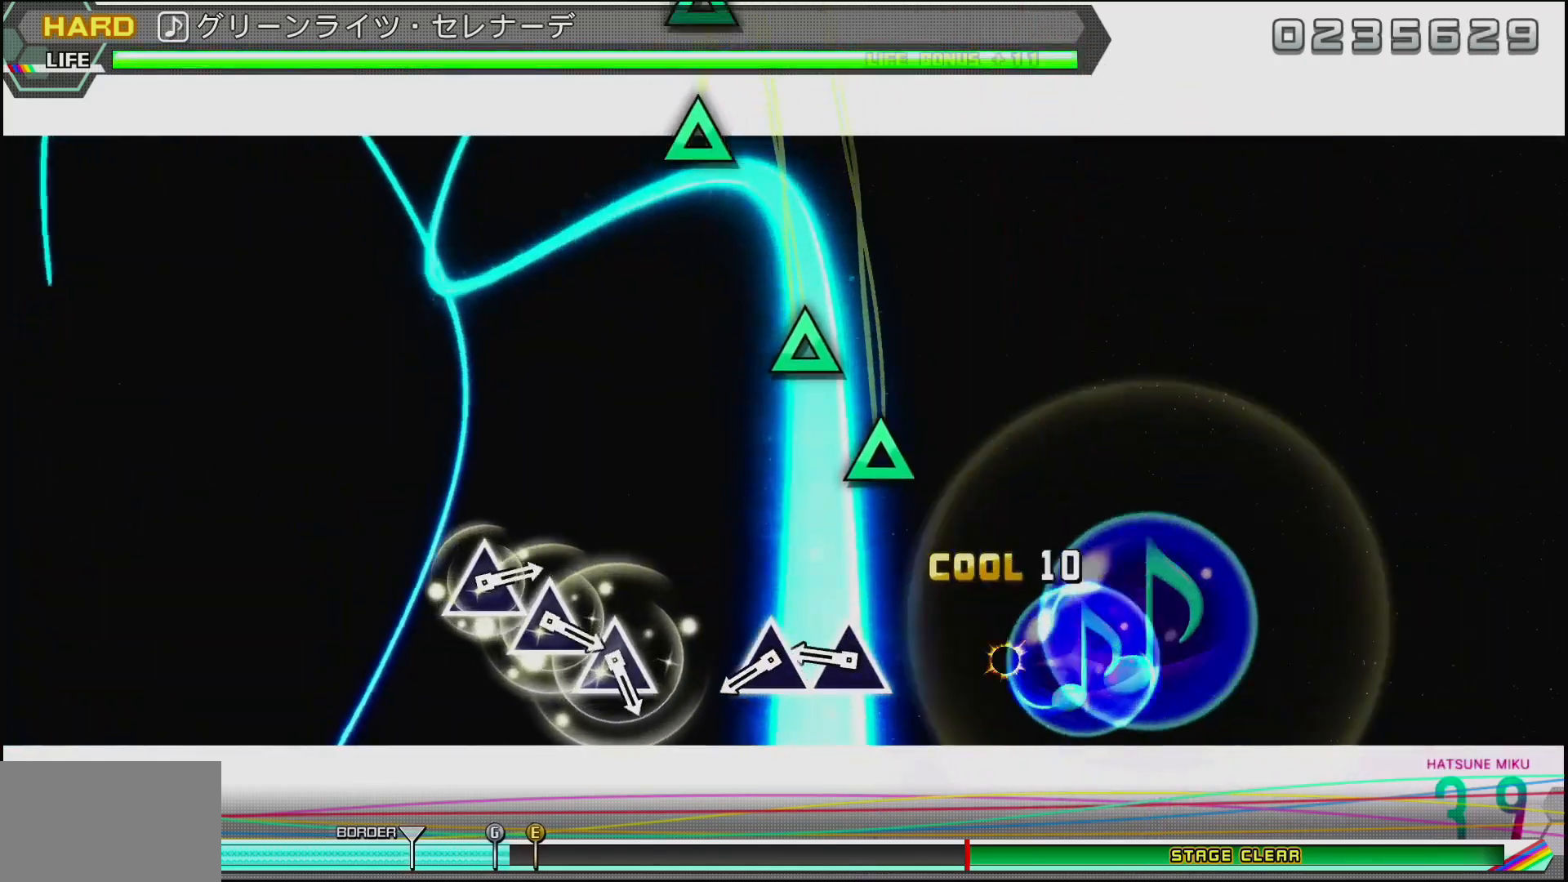
{"buttons": ["DPAD_UP"], "left_stick": "center", "right_stick": "center", "events": [[133, "DPAD_RIGHT", "up"], [233, "TRIANGLE", "down"], [367, "DPAD_UP", "down"], [417, "TRIANGLE", "up"]]}
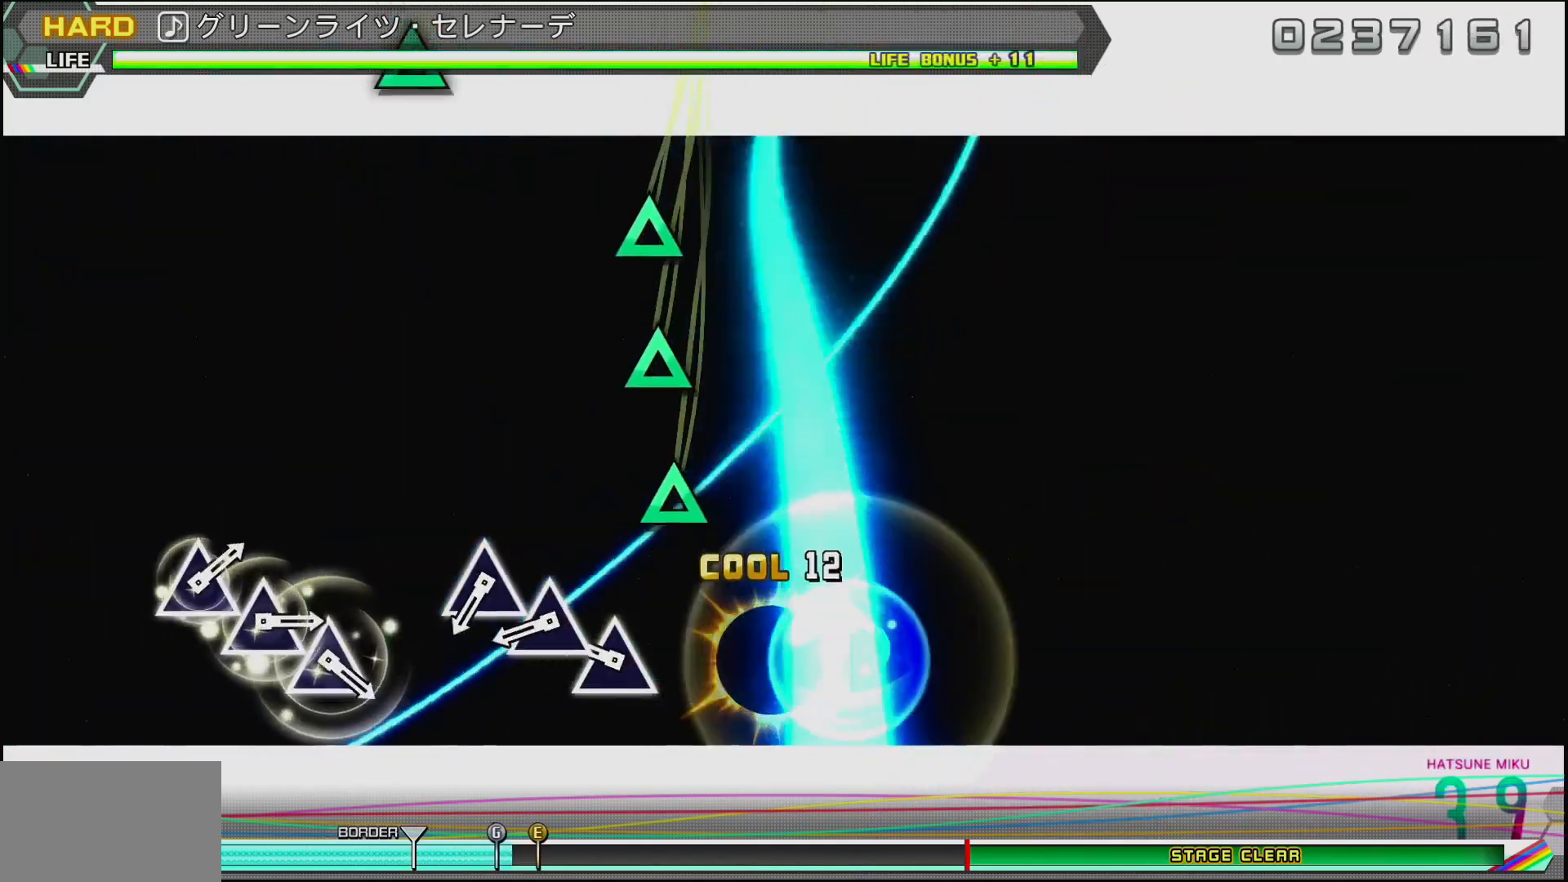
{"buttons": ["TRIANGLE"], "left_stick": "center", "right_stick": "center", "events": [[50, "DPAD_UP", "up"], [200, "TRIANGLE", "down"], [317, "DPAD_UP", "down"], [317, "TRIANGLE", "up"], [467, "DPAD_UP", "up"], [467, "TRIANGLE", "down"]]}
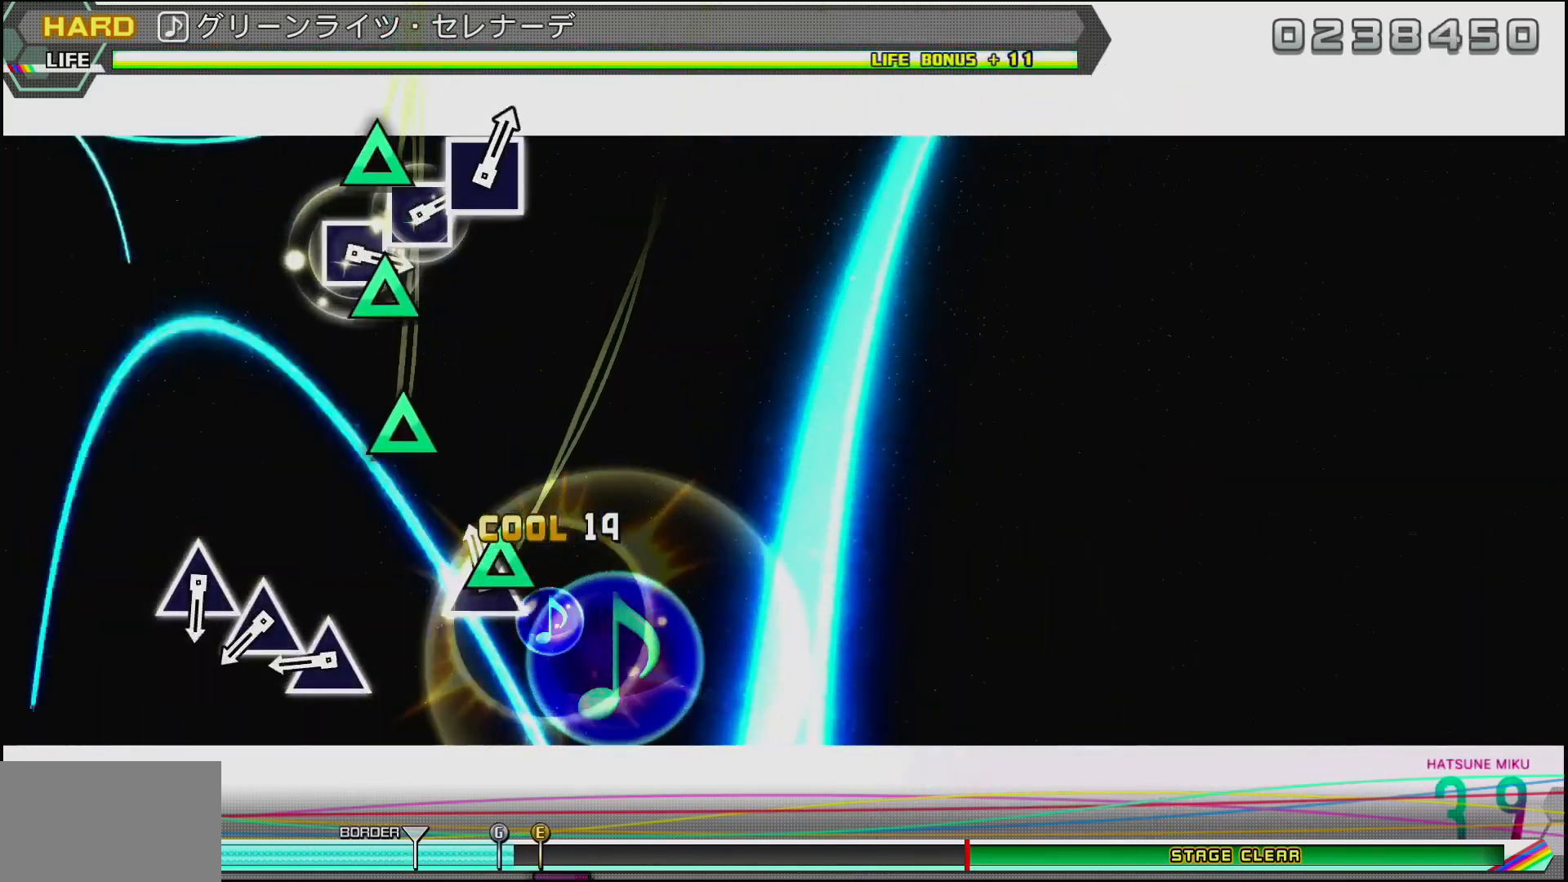
{"buttons": ["DPAD_UP"], "left_stick": "center", "right_stick": "center", "events": [[83, "TRIANGLE", "up"], [283, "TRIANGLE", "down"], [417, "DPAD_UP", "down"], [433, "TRIANGLE", "up"]]}
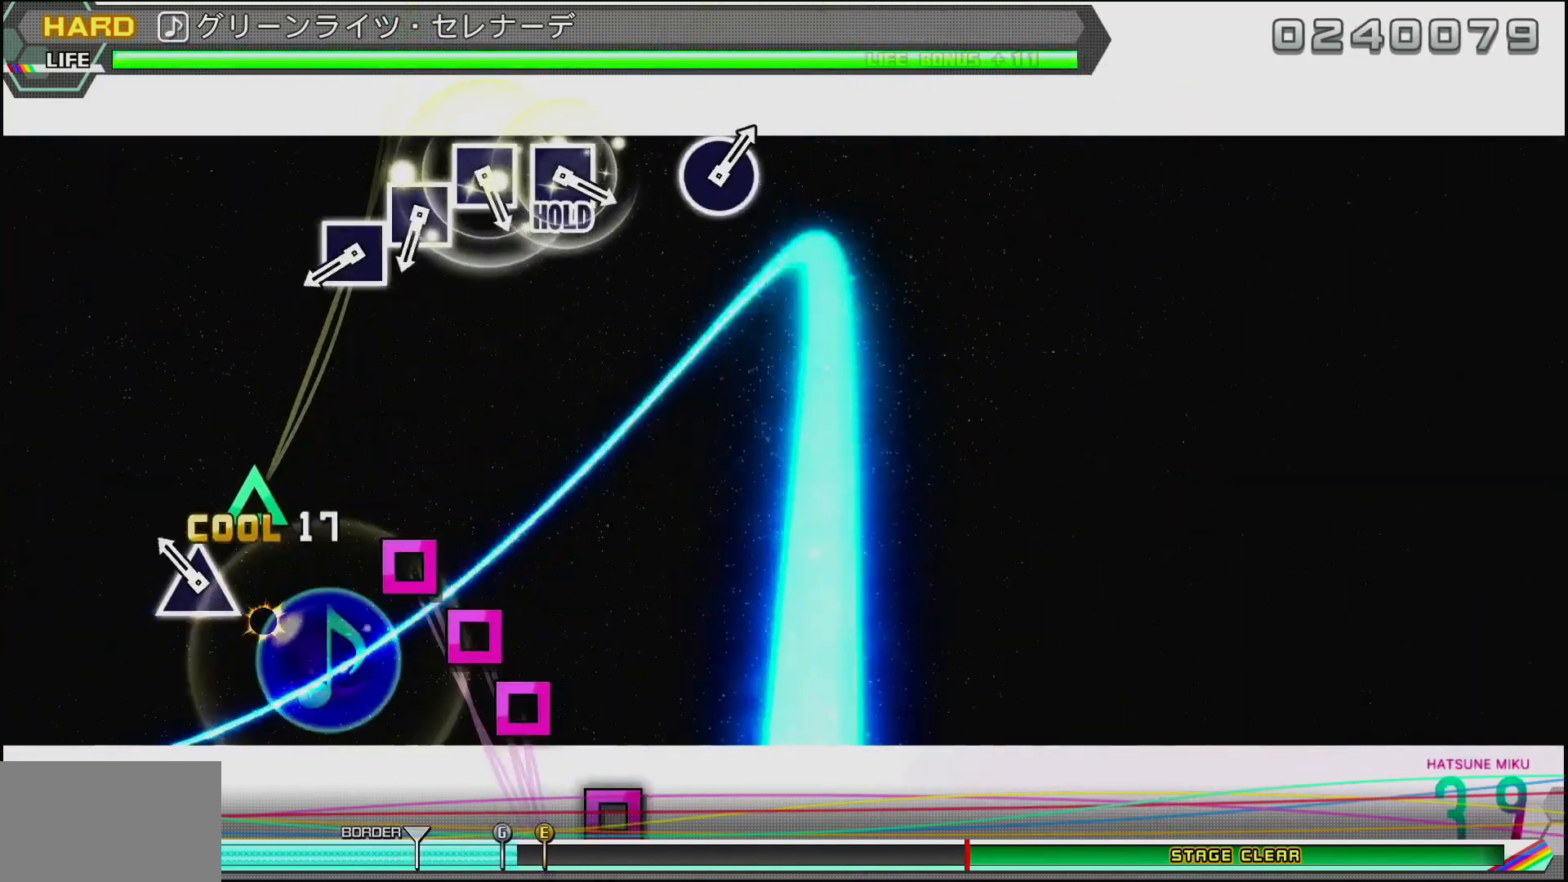
{"buttons": ["SQUARE"], "left_stick": "center", "right_stick": "center", "events": [[67, "DPAD_UP", "up"], [83, "TRIANGLE", "down"], [200, "TRIANGLE", "up"], [383, "SQUARE", "down"]]}
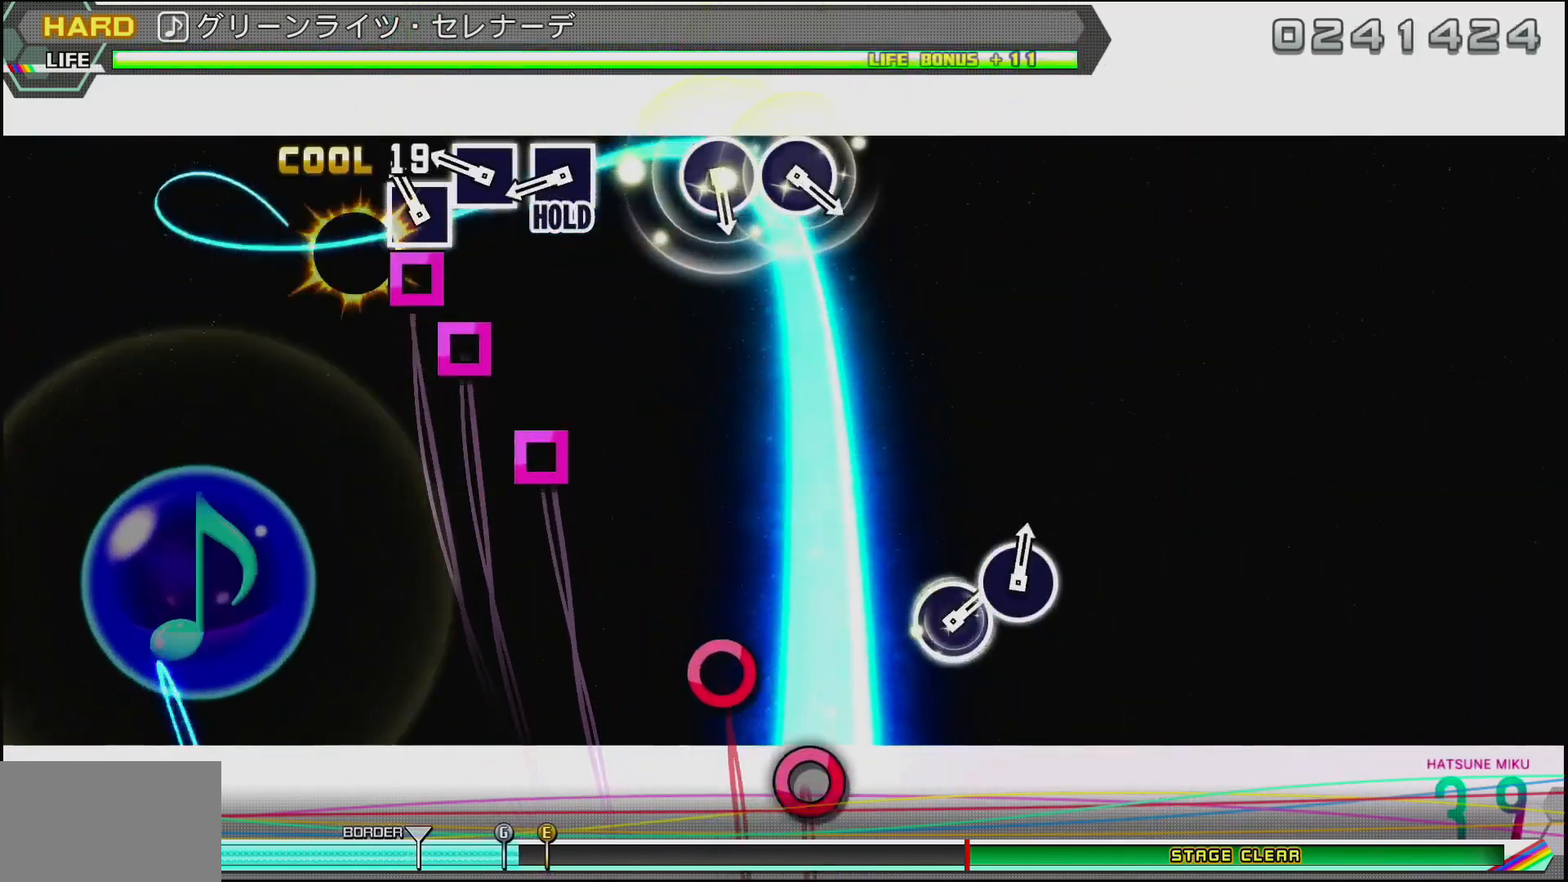
{"buttons": ["DPAD_LEFT"], "left_stick": "center", "right_stick": "center", "events": [[17, "SQUARE", "up"], [33, "DPAD_LEFT", "down"], [133, "DPAD_LEFT", "up"], [200, "SQUARE", "down"], [333, "SQUARE", "up"], [350, "DPAD_LEFT", "down"]]}
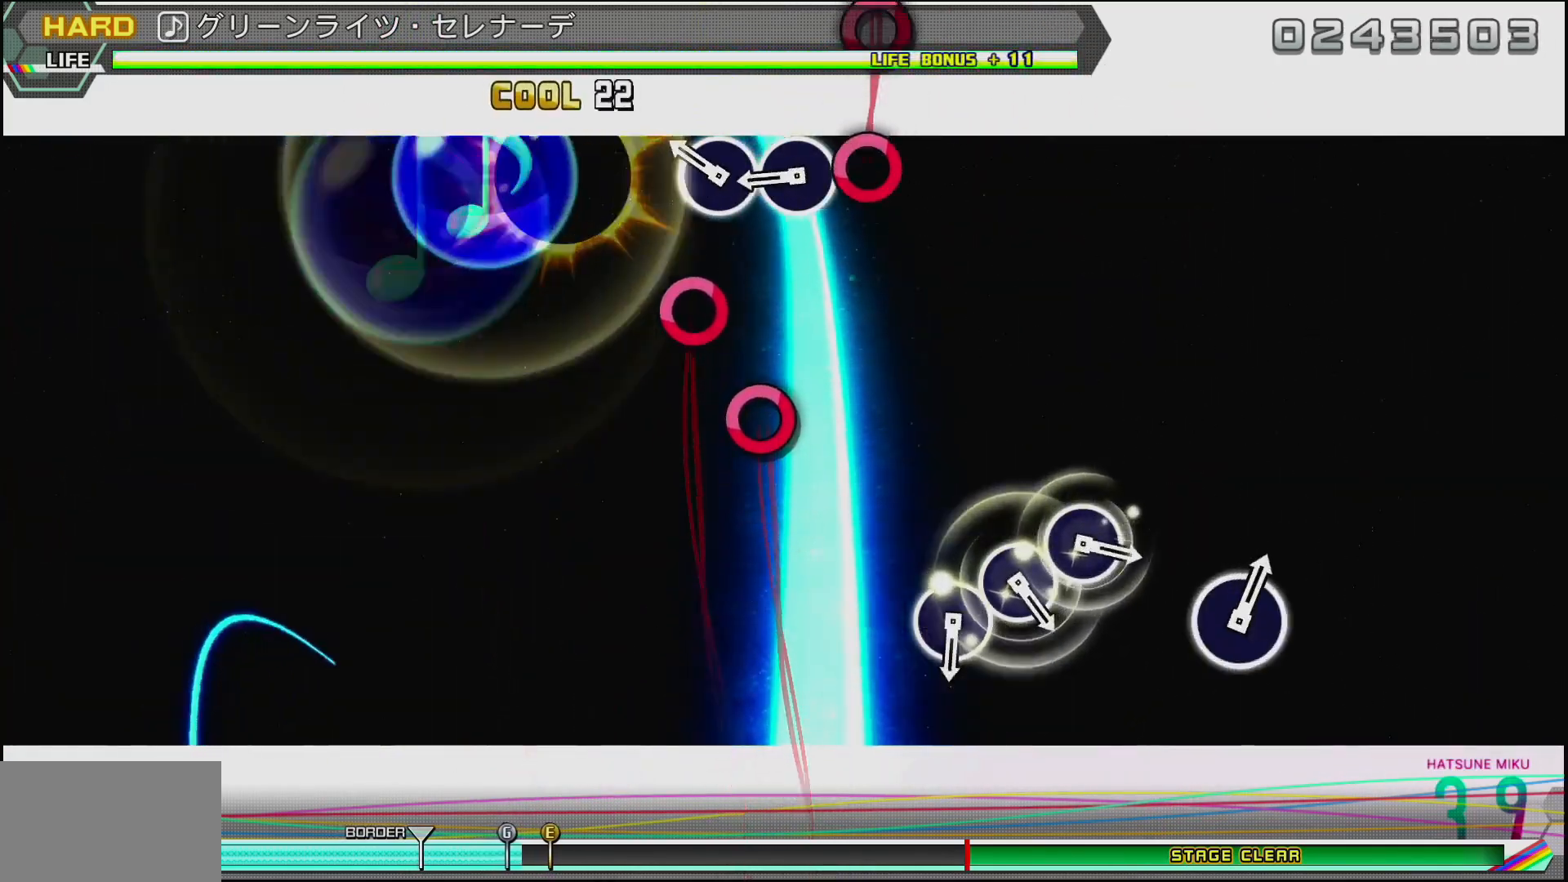
{"buttons": [], "left_stick": "center", "right_stick": "center", "events": [[133, "CIRCLE", "down"], [150, "DPAD_LEFT", "up"], [283, "DPAD_RIGHT", "down"], [300, "CIRCLE", "up"], [450, "DPAD_RIGHT", "up"]]}
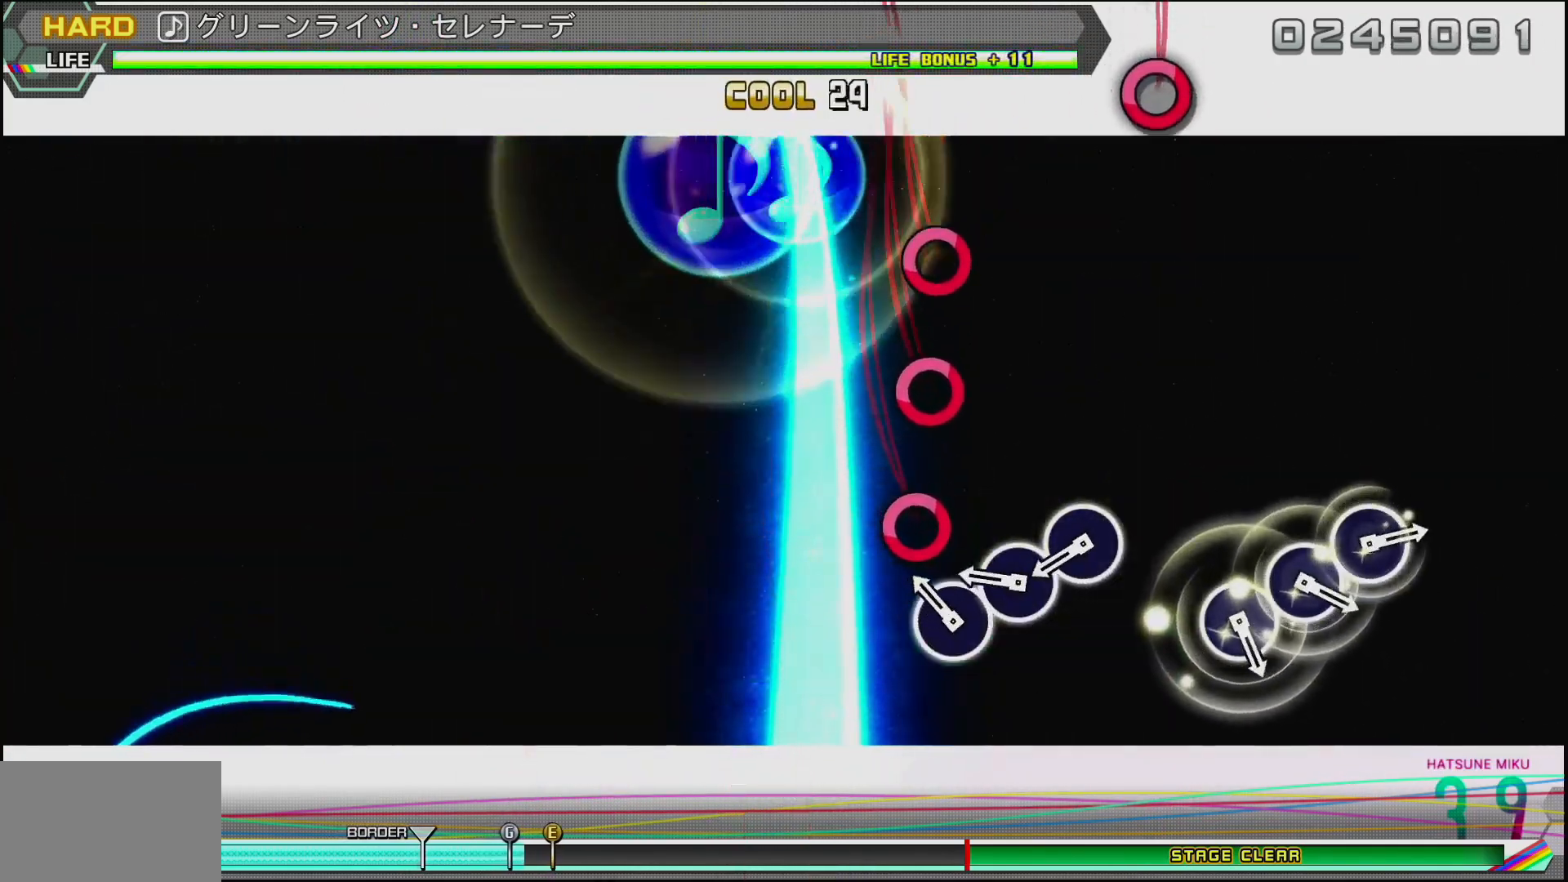
{"buttons": [], "left_stick": "center", "right_stick": "center", "events": [[117, "CIRCLE", "down"], [267, "CIRCLE", "up"], [267, "DPAD_RIGHT", "down"], [400, "CIRCLE", "down"], [400, "DPAD_RIGHT", "up"], [500, "CIRCLE", "up"]]}
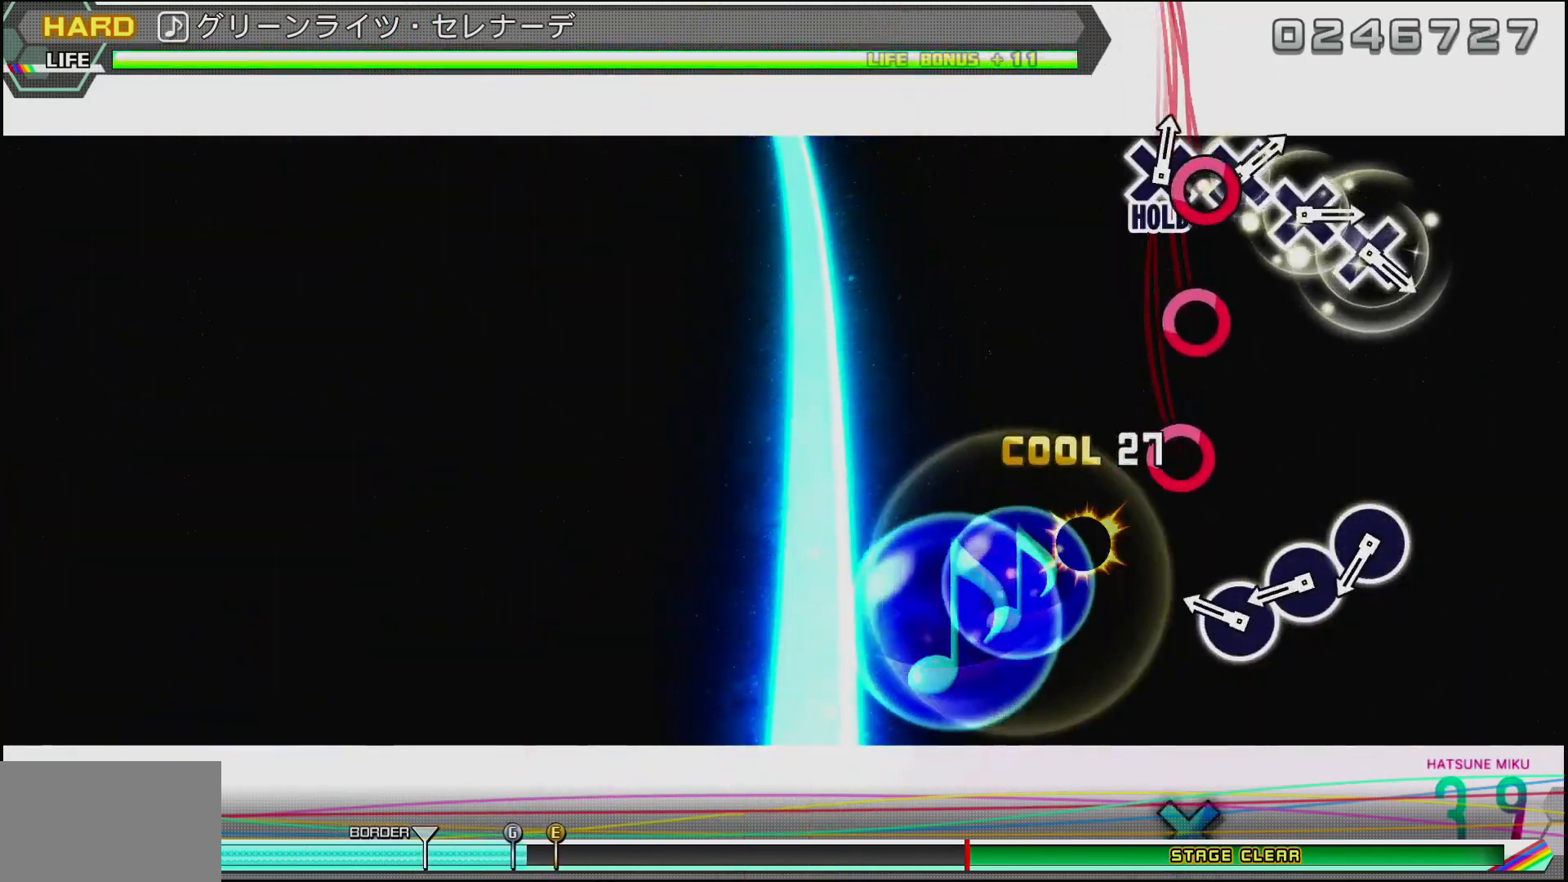
{"buttons": ["CIRCLE"], "left_stick": "center", "right_stick": "center", "events": [[200, "CIRCLE", "down"], [300, "DPAD_RIGHT", "down"], [333, "CIRCLE", "up"], [467, "CIRCLE", "down"], [467, "DPAD_RIGHT", "up"]]}
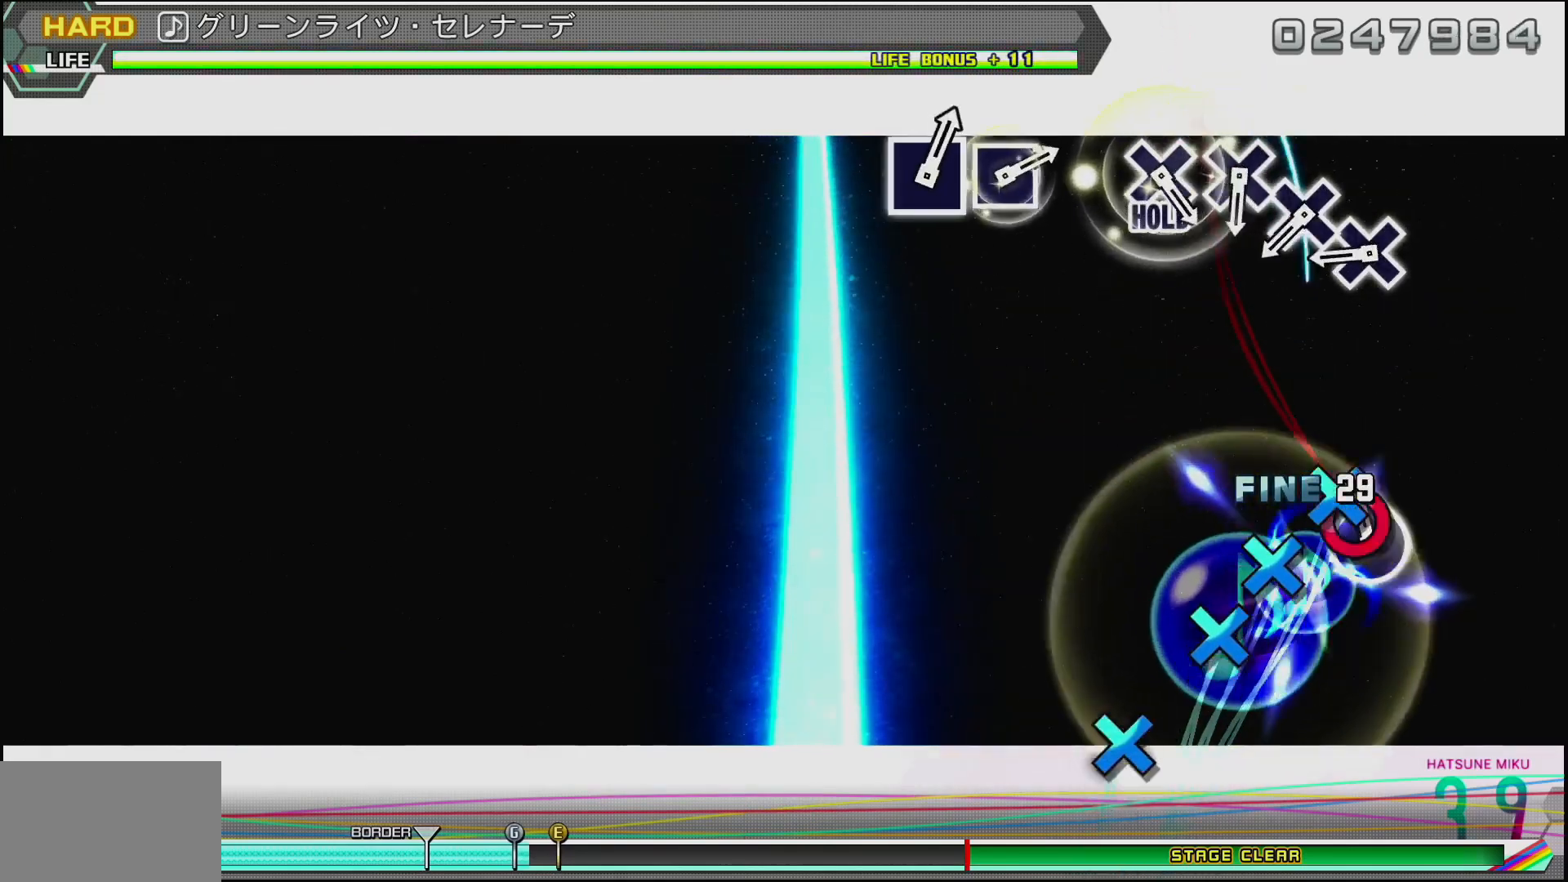
{"buttons": ["DPAD_DOWN"], "left_stick": "center", "right_stick": "center", "events": [[83, "CIRCLE", "up"], [267, "CROSS", "down"], [400, "DPAD_DOWN", "down"], [417, "CROSS", "up"]]}
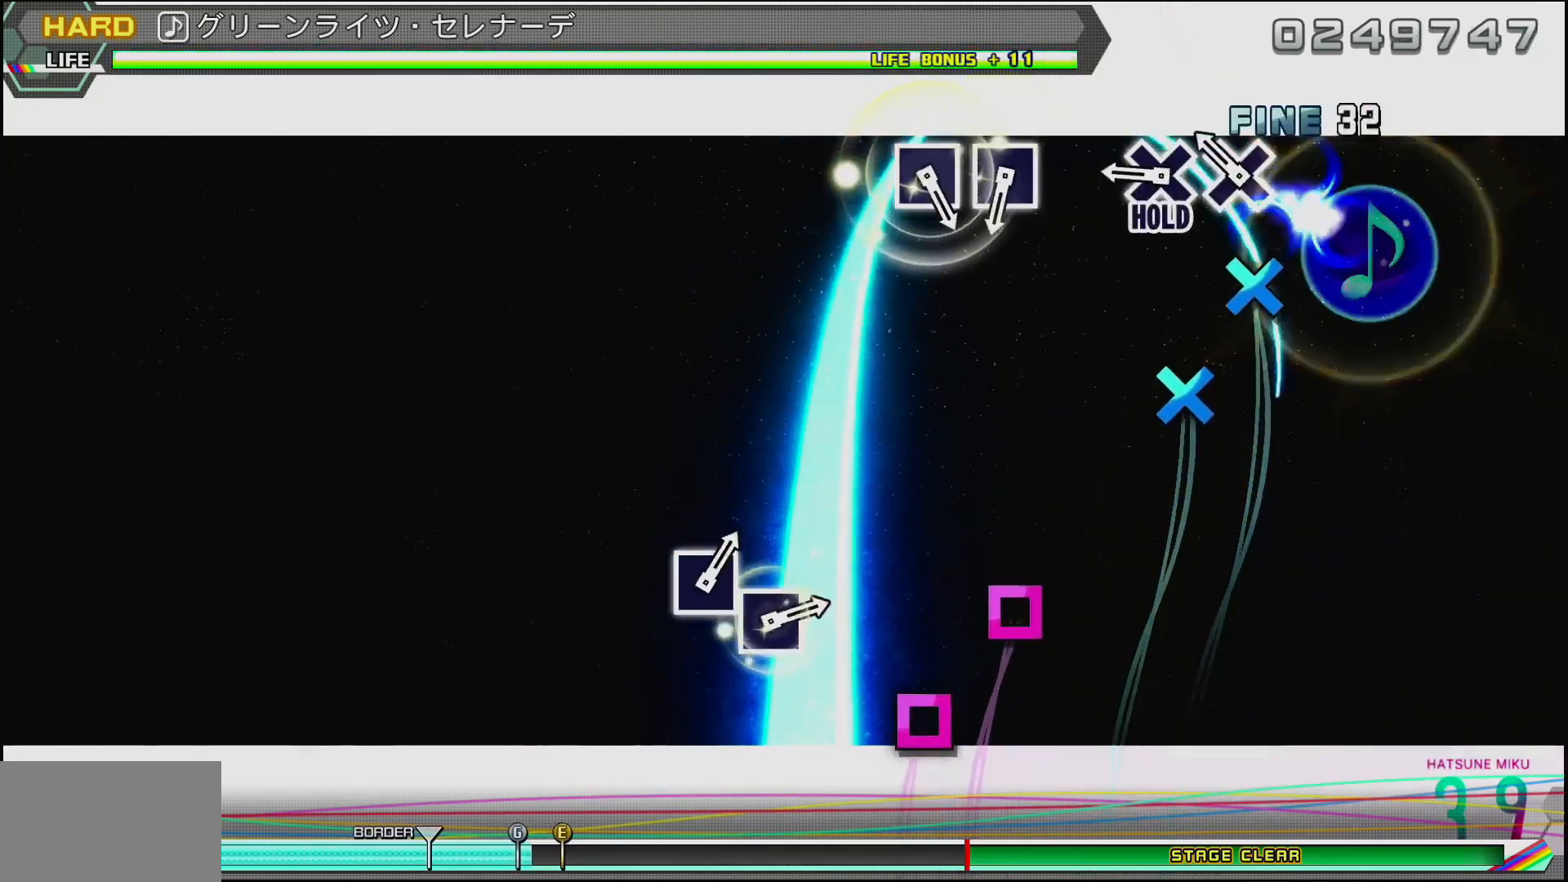
{"buttons": ["SQUARE"], "left_stick": "center", "right_stick": "center", "events": [[17, "DPAD_DOWN", "up"], [50, "CROSS", "down"], [217, "CROSS", "up"], [217, "DPAD_DOWN", "down"], [417, "DPAD_DOWN", "up"], [500, "SQUARE", "down"]]}
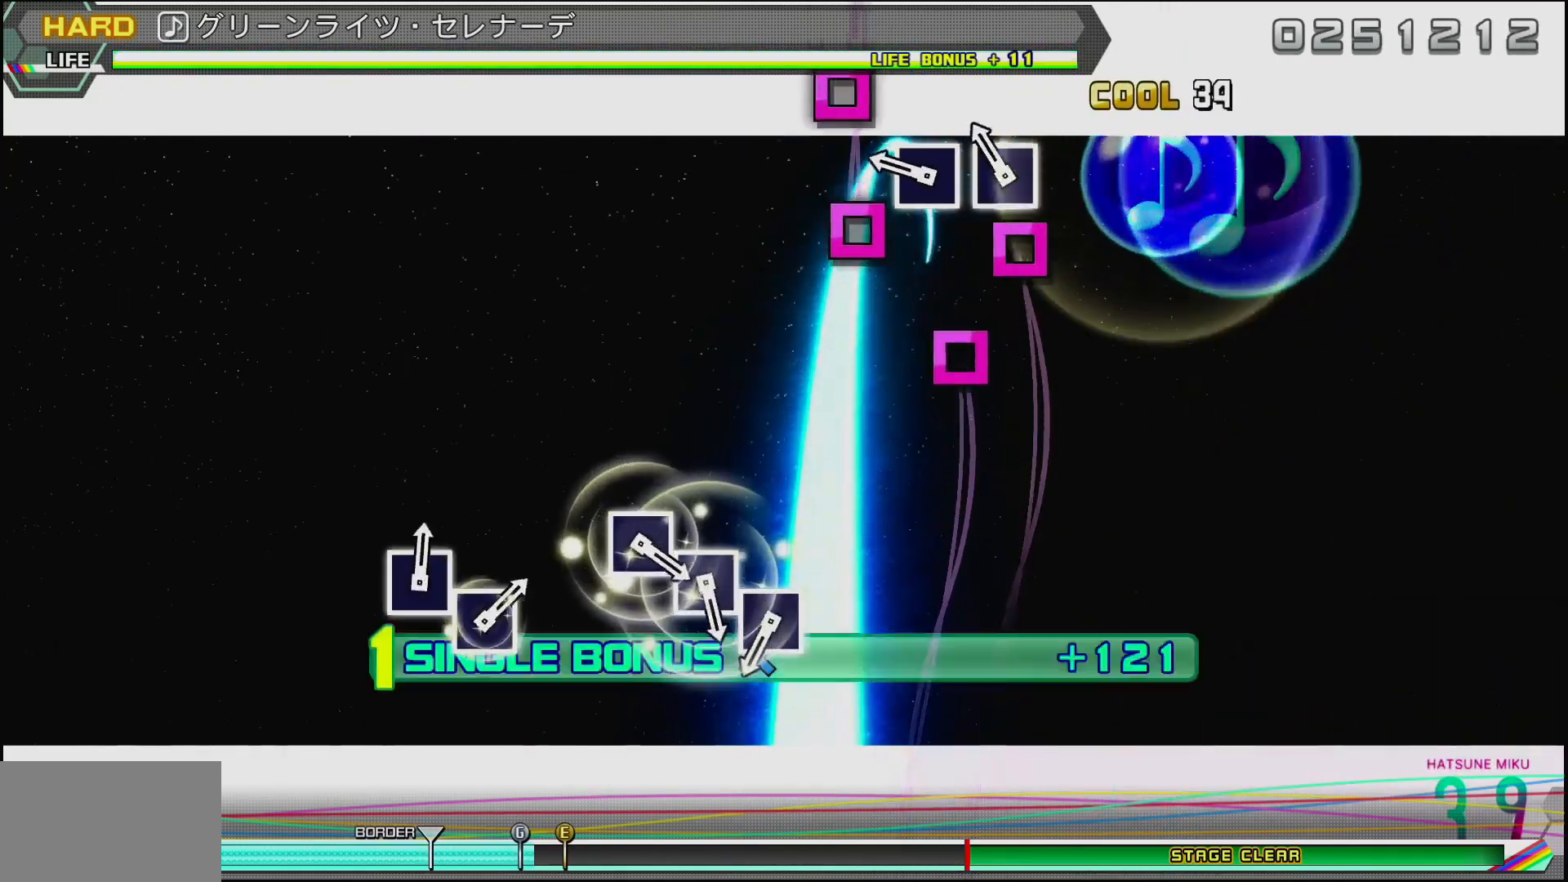
{"buttons": ["SQUARE"], "left_stick": "center", "right_stick": "center", "events": [[150, "DPAD_LEFT", "down"], [200, "SQUARE", "up"], [333, "DPAD_LEFT", "up"], [483, "SQUARE", "down"]]}
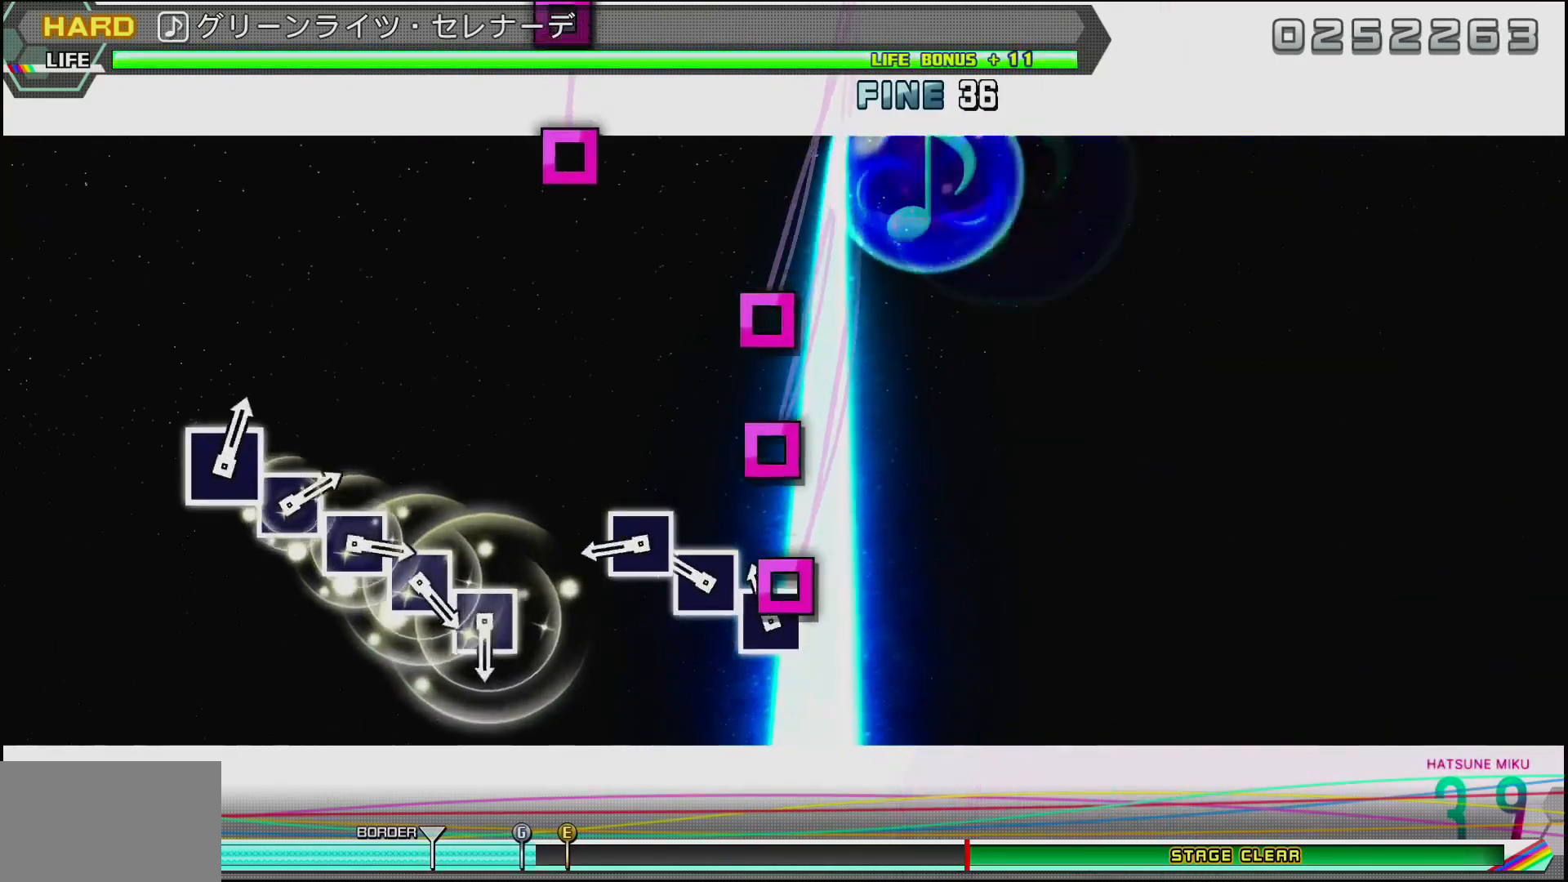
{"buttons": [], "left_stick": "center", "right_stick": "center", "events": [[117, "SQUARE", "up"], [133, "DPAD_LEFT", "down"], [283, "DPAD_LEFT", "up"], [283, "SQUARE", "down"], [400, "SQUARE", "up"]]}
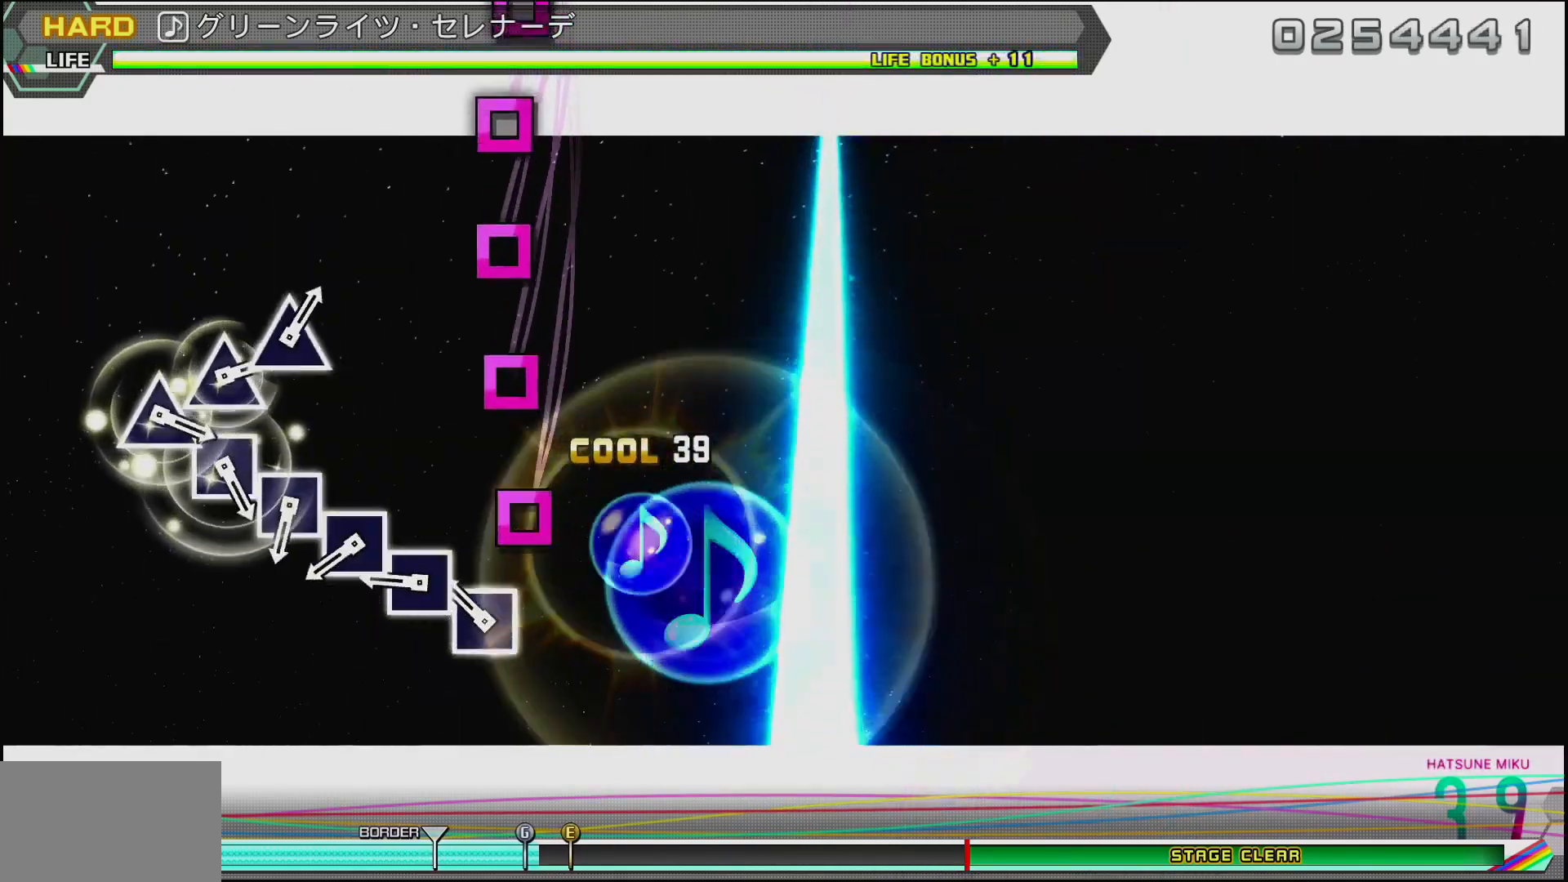
{"buttons": ["SQUARE", "DPAD_LEFT"], "left_stick": "center", "right_stick": "center", "events": [[67, "SQUARE", "down"], [217, "DPAD_LEFT", "down"], [217, "SQUARE", "up"], [317, "DPAD_LEFT", "up"], [367, "SQUARE", "down"], [500, "DPAD_LEFT", "down"]]}
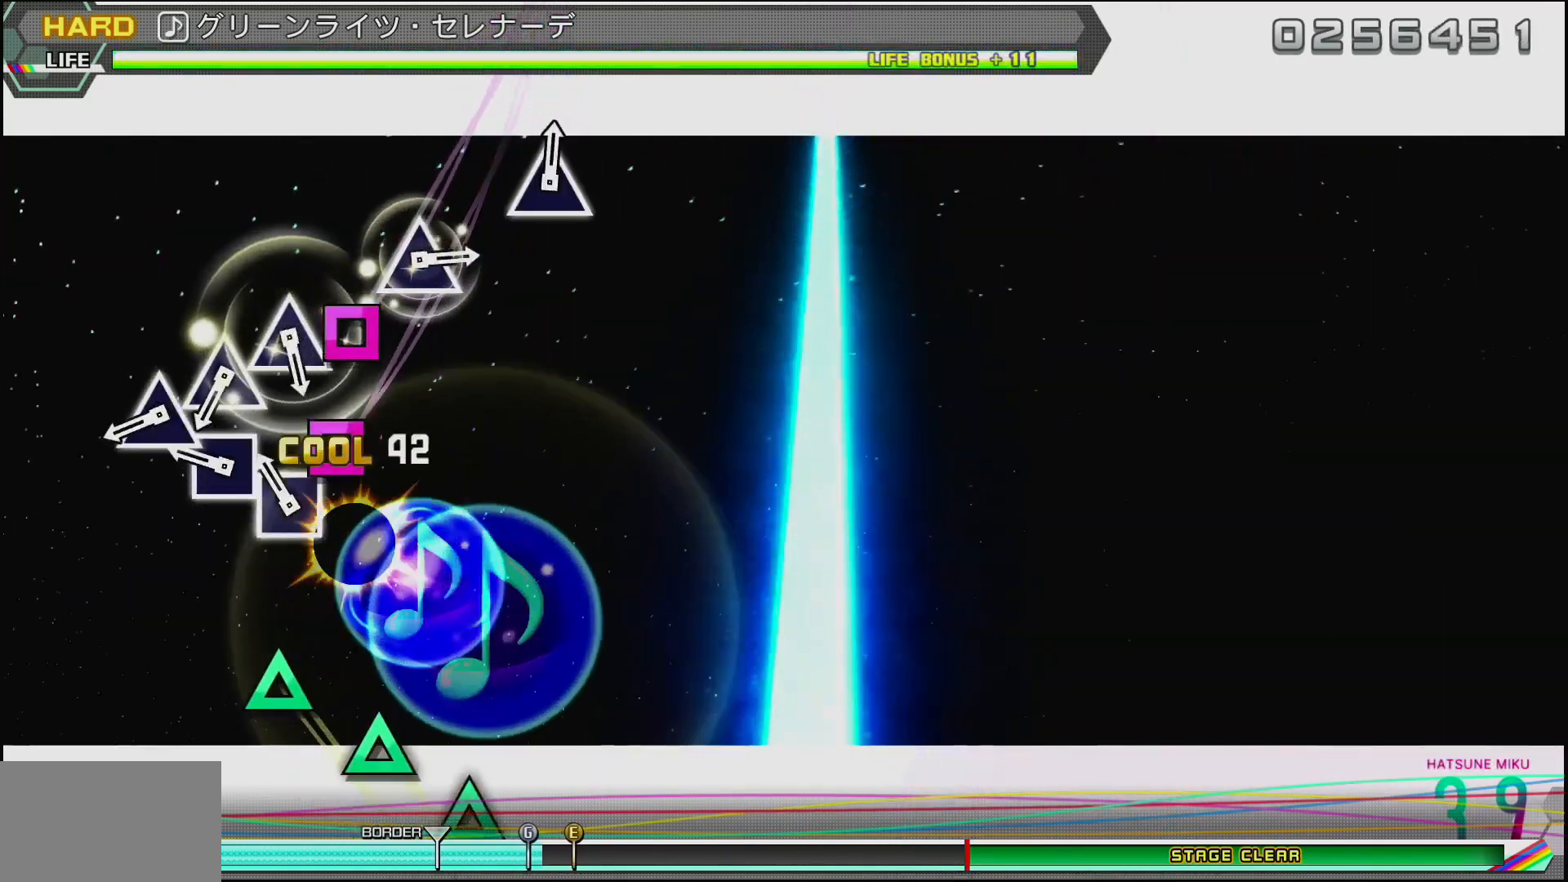
{"buttons": ["DPAD_UP"], "left_stick": "center", "right_stick": "center", "events": [[17, "SQUARE", "up"], [133, "DPAD_LEFT", "up"], [150, "SQUARE", "down"], [200, "SQUARE", "up"], [333, "TRIANGLE", "down"], [467, "DPAD_UP", "down"], [483, "TRIANGLE", "up"]]}
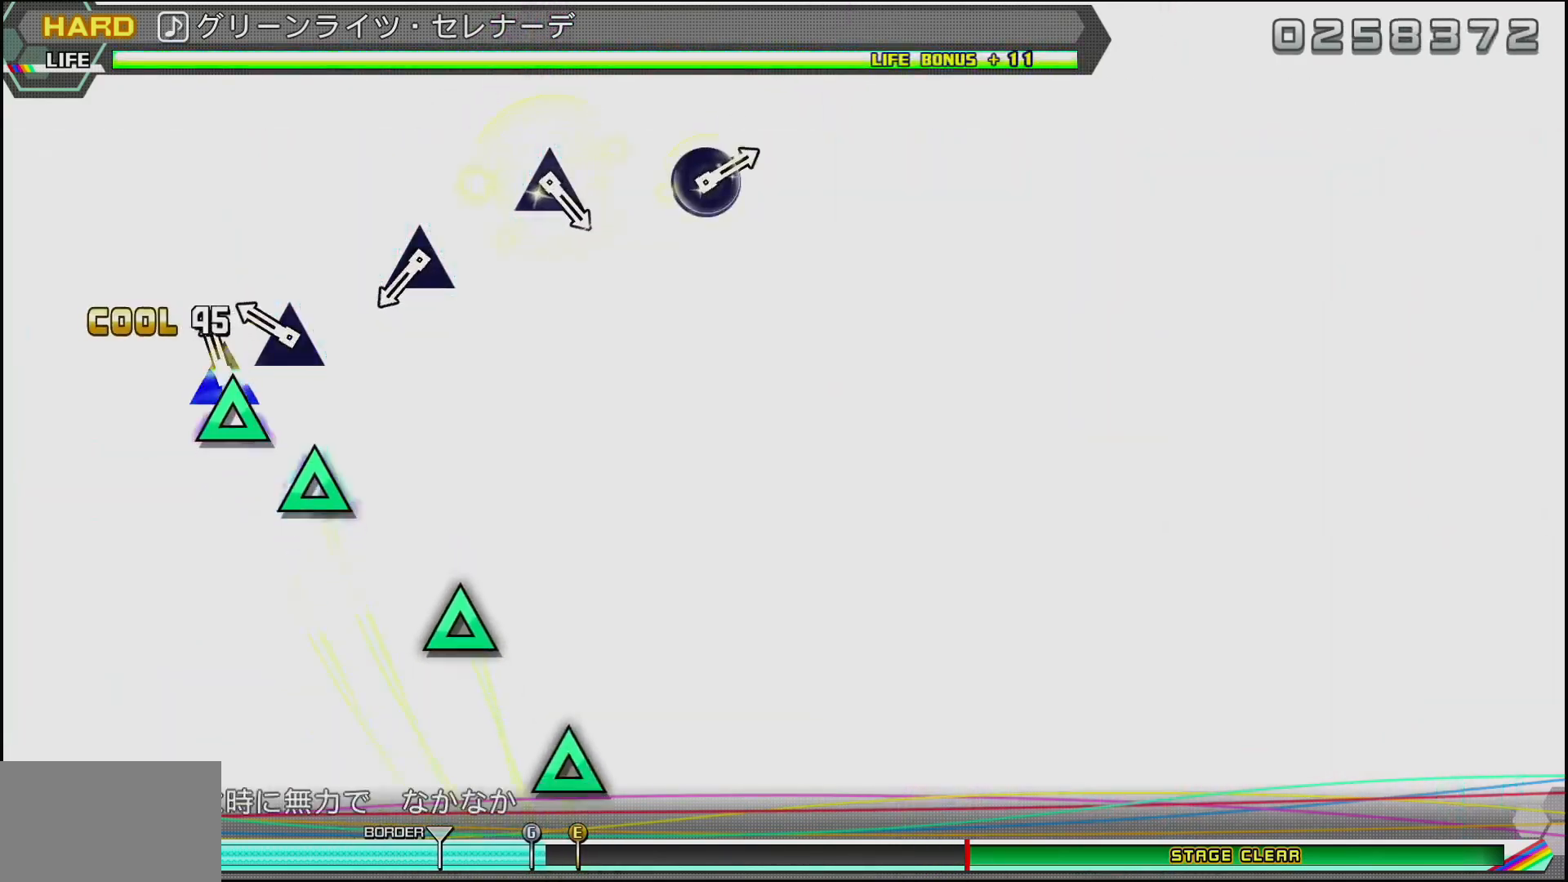
{"buttons": ["TRIANGLE"], "left_stick": "center", "right_stick": "center", "events": [[100, "DPAD_UP", "up"], [133, "TRIANGLE", "down"], [250, "TRIANGLE", "up"], [417, "TRIANGLE", "down"]]}
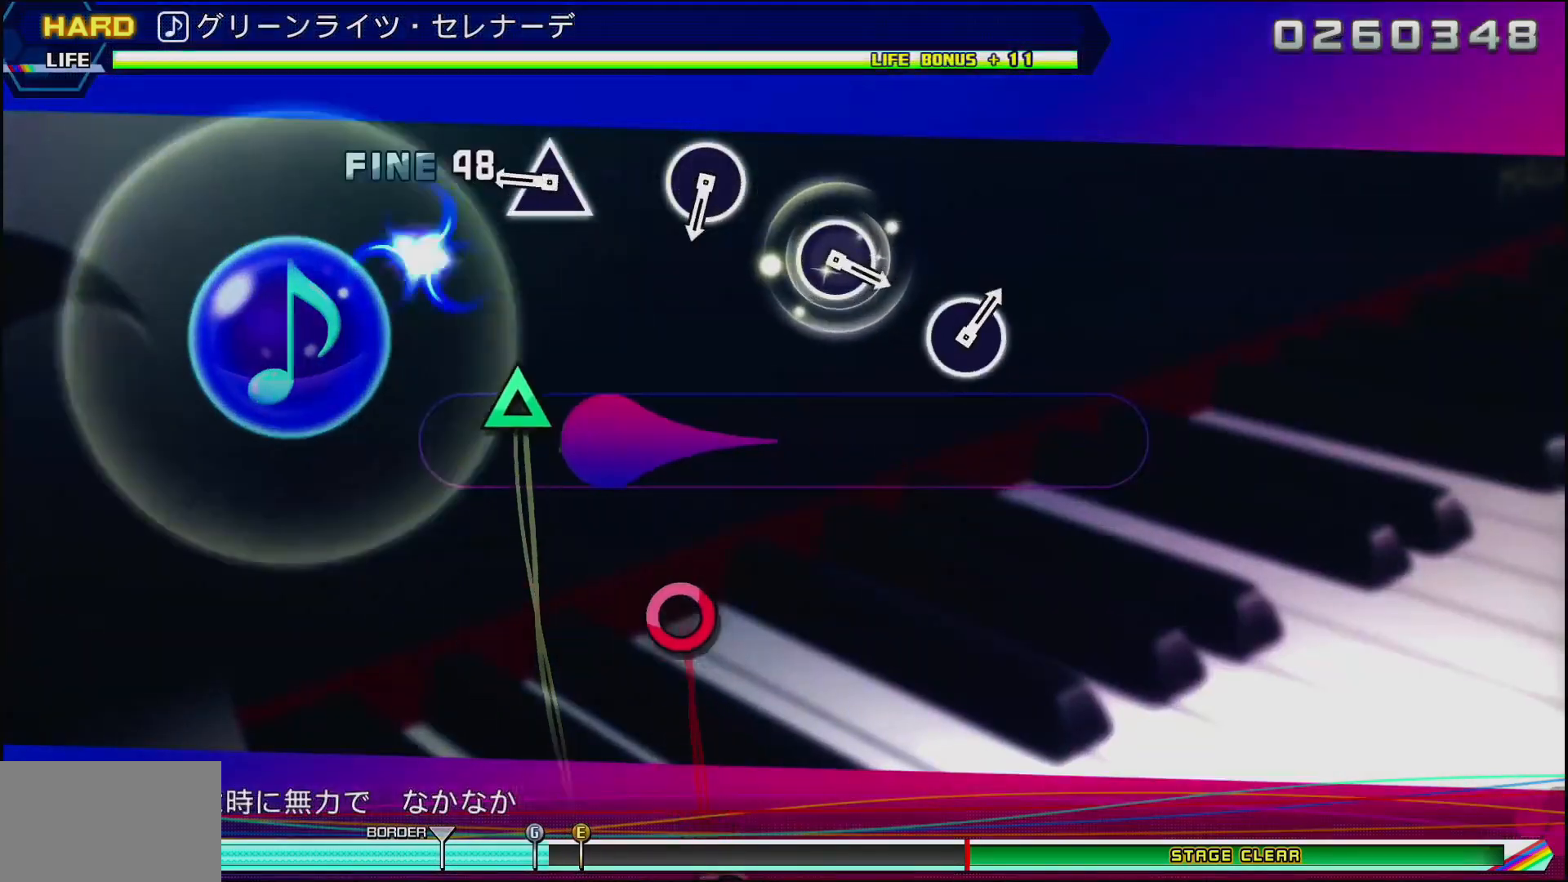
{"buttons": [], "left_stick": "center", "right_stick": "center", "events": [[17, "TRIANGLE", "up"], [200, "TRIANGLE", "down"], [333, "TRIANGLE", "up"]]}
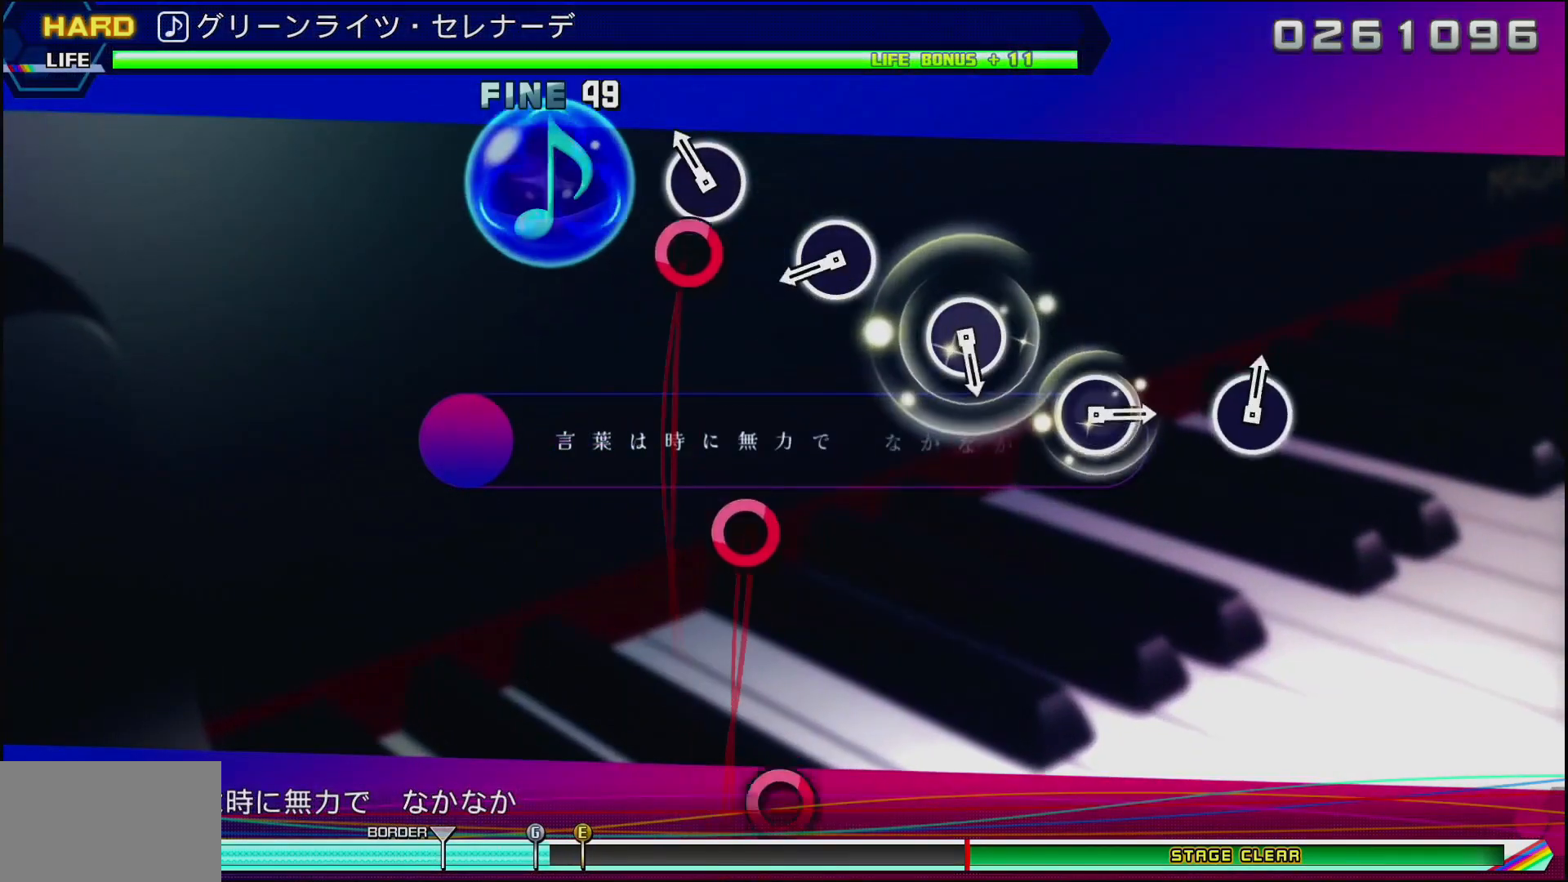
{"buttons": [], "left_stick": "center", "right_stick": "center", "events": [[17, "CIRCLE", "down"], [117, "CIRCLE", "up"], [317, "CIRCLE", "down"], [433, "CIRCLE", "up"]]}